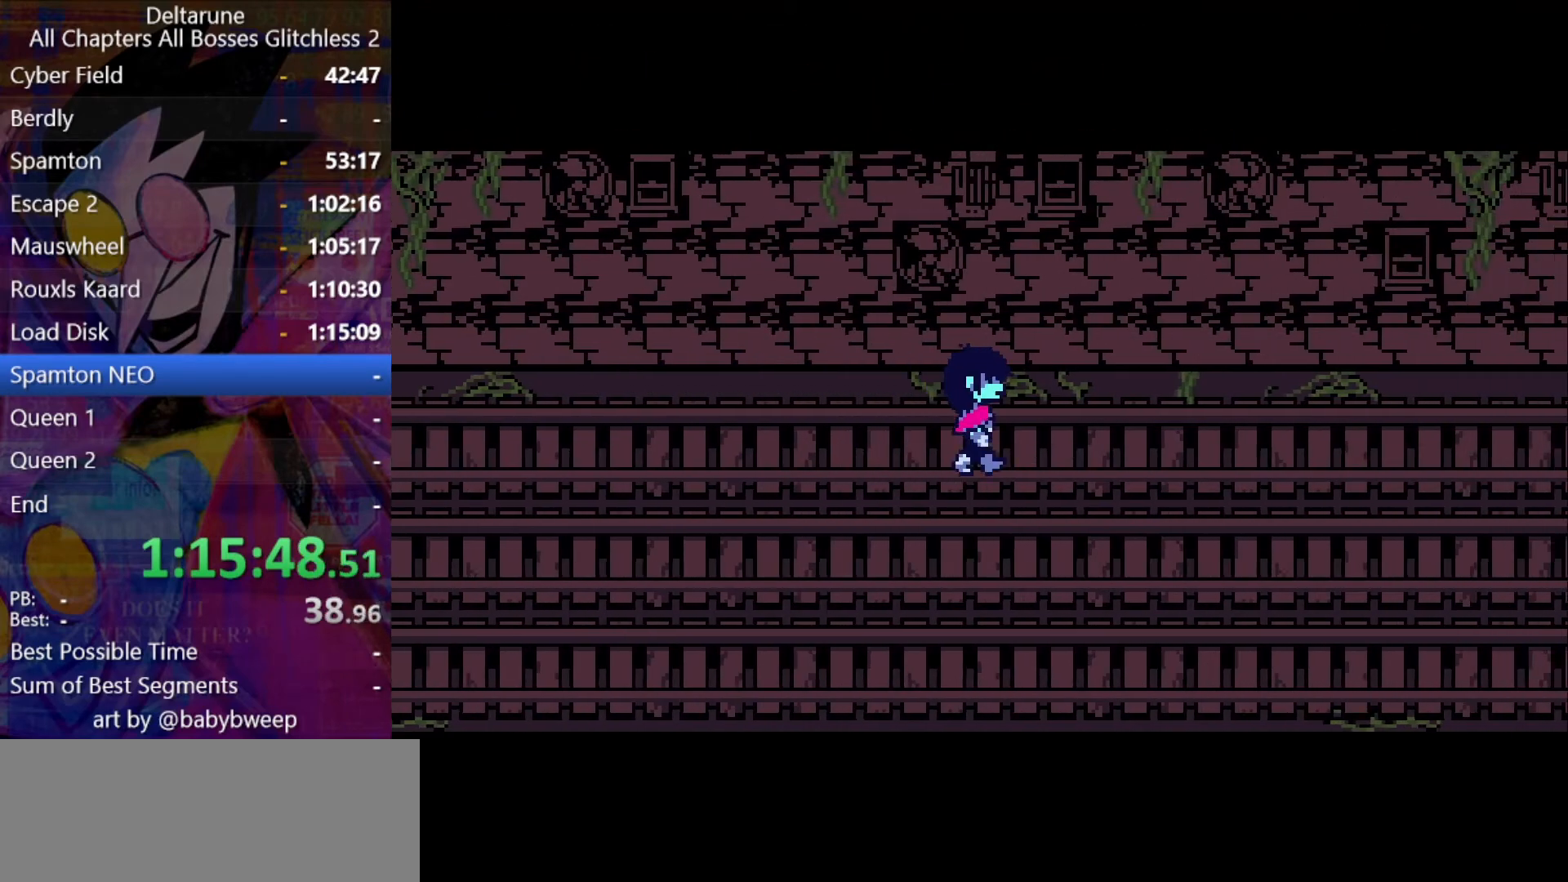
Gameplay with keyboard; each line is a JSON object with the keys held at the frame after it. "events" lists presses ("down") and releases ("up") of "c", "down", "left", "return", "right", "shift", "up", "x" and "z" between this image and that frame as [ms after this image, input, new state], when the widget could be followed in between. No other keys are recorded. Mouse input is not recorded. Not read: ctrl.
{"keys": ["right", "shift"], "events": []}
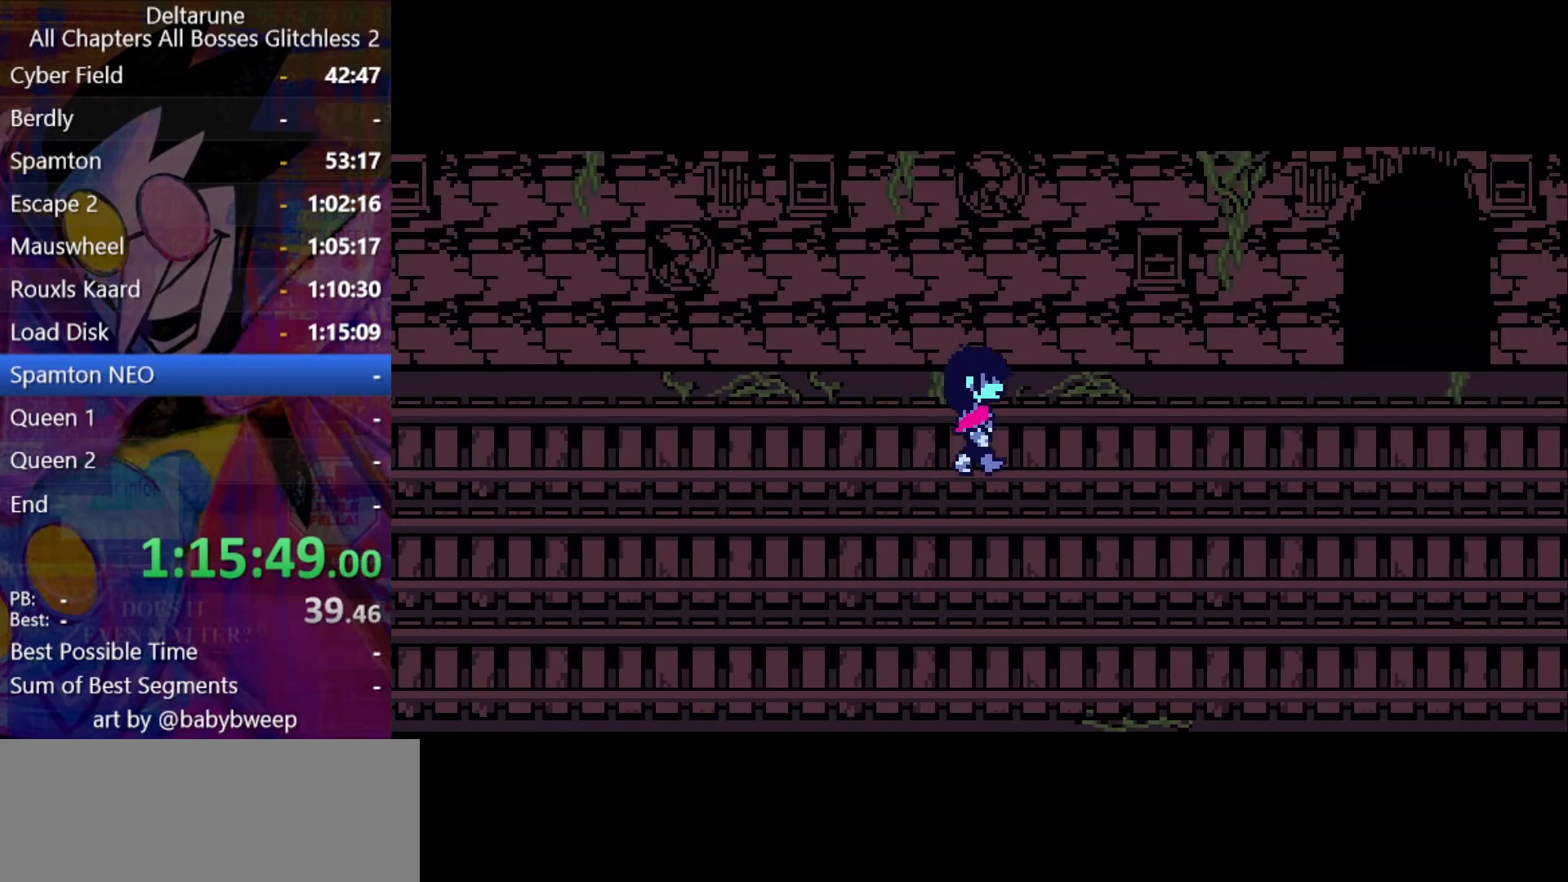
{"keys": ["right", "shift"], "events": [[66, "up", "down"], [100, "up", "up"]]}
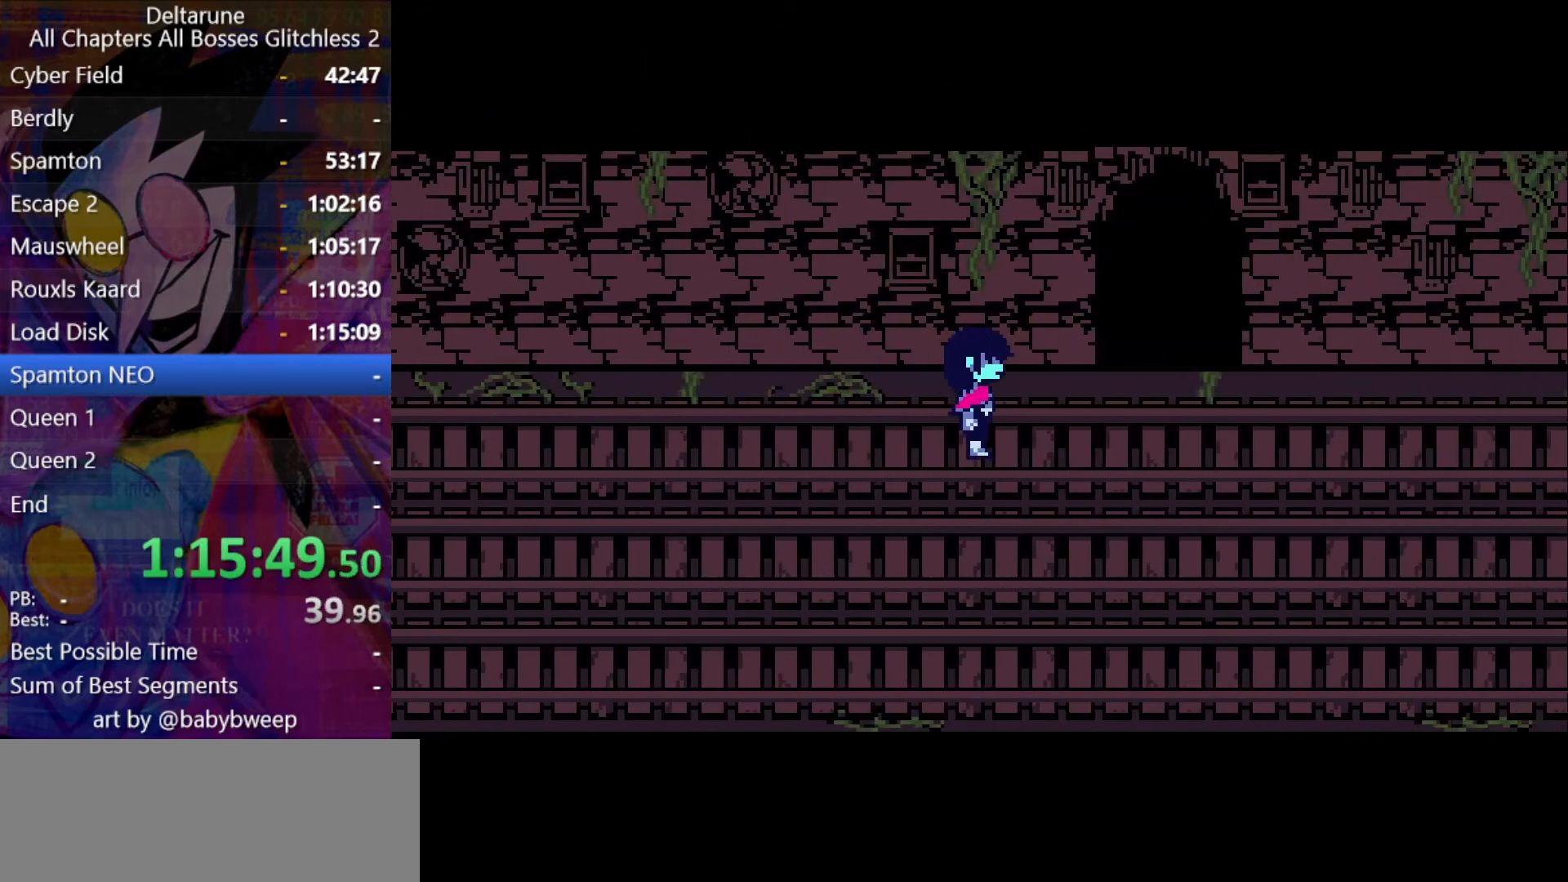
{"keys": ["shift", "up"], "events": [[366, "up", "down"], [400, "right", "up"]]}
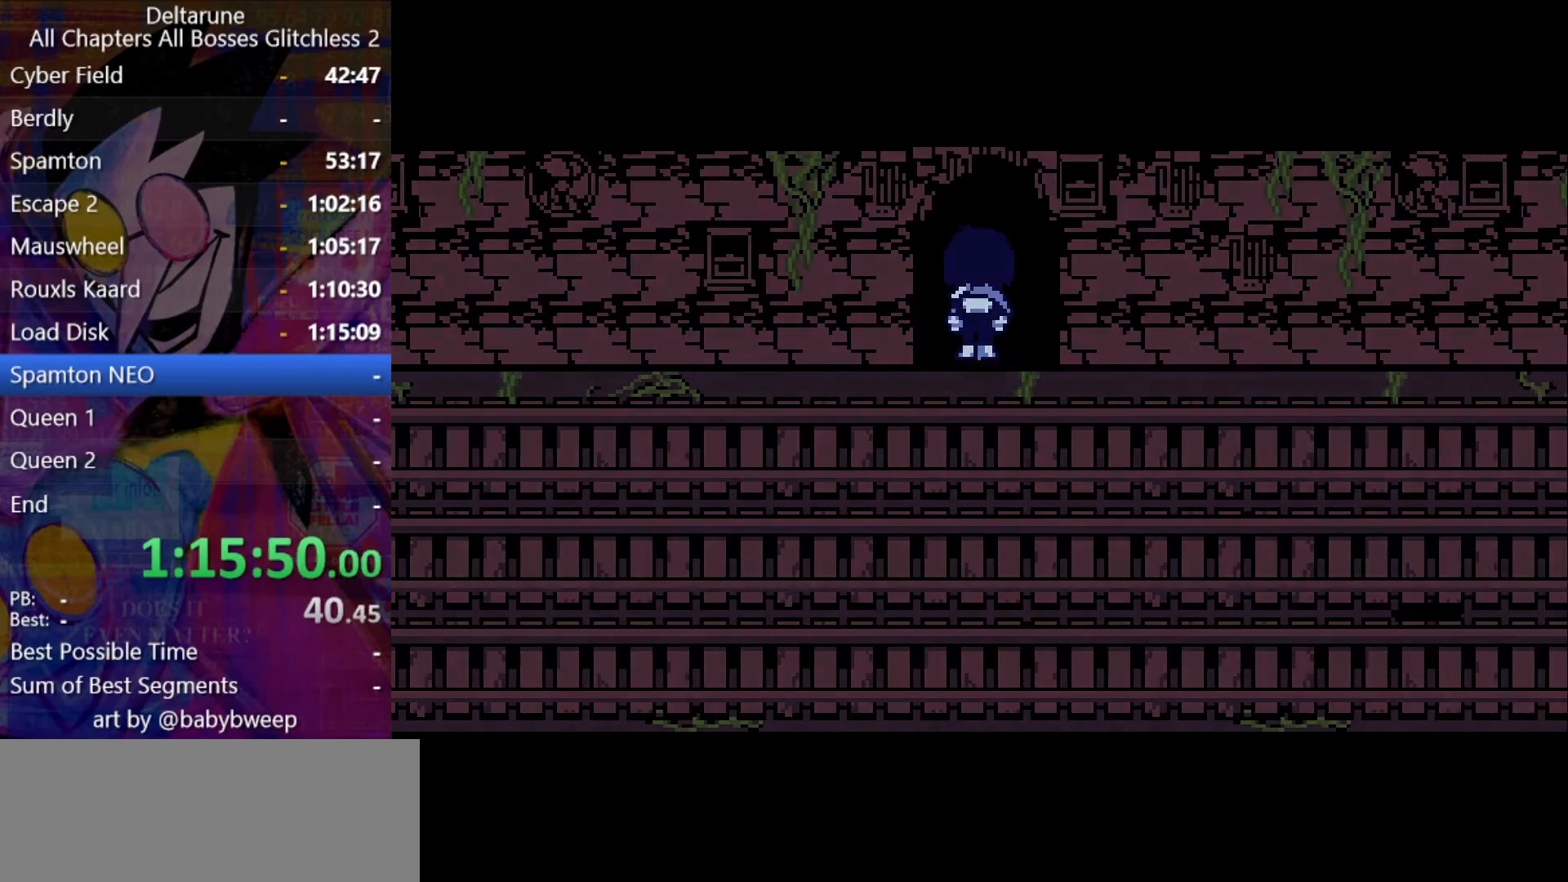
{"keys": ["shift", "up"], "events": []}
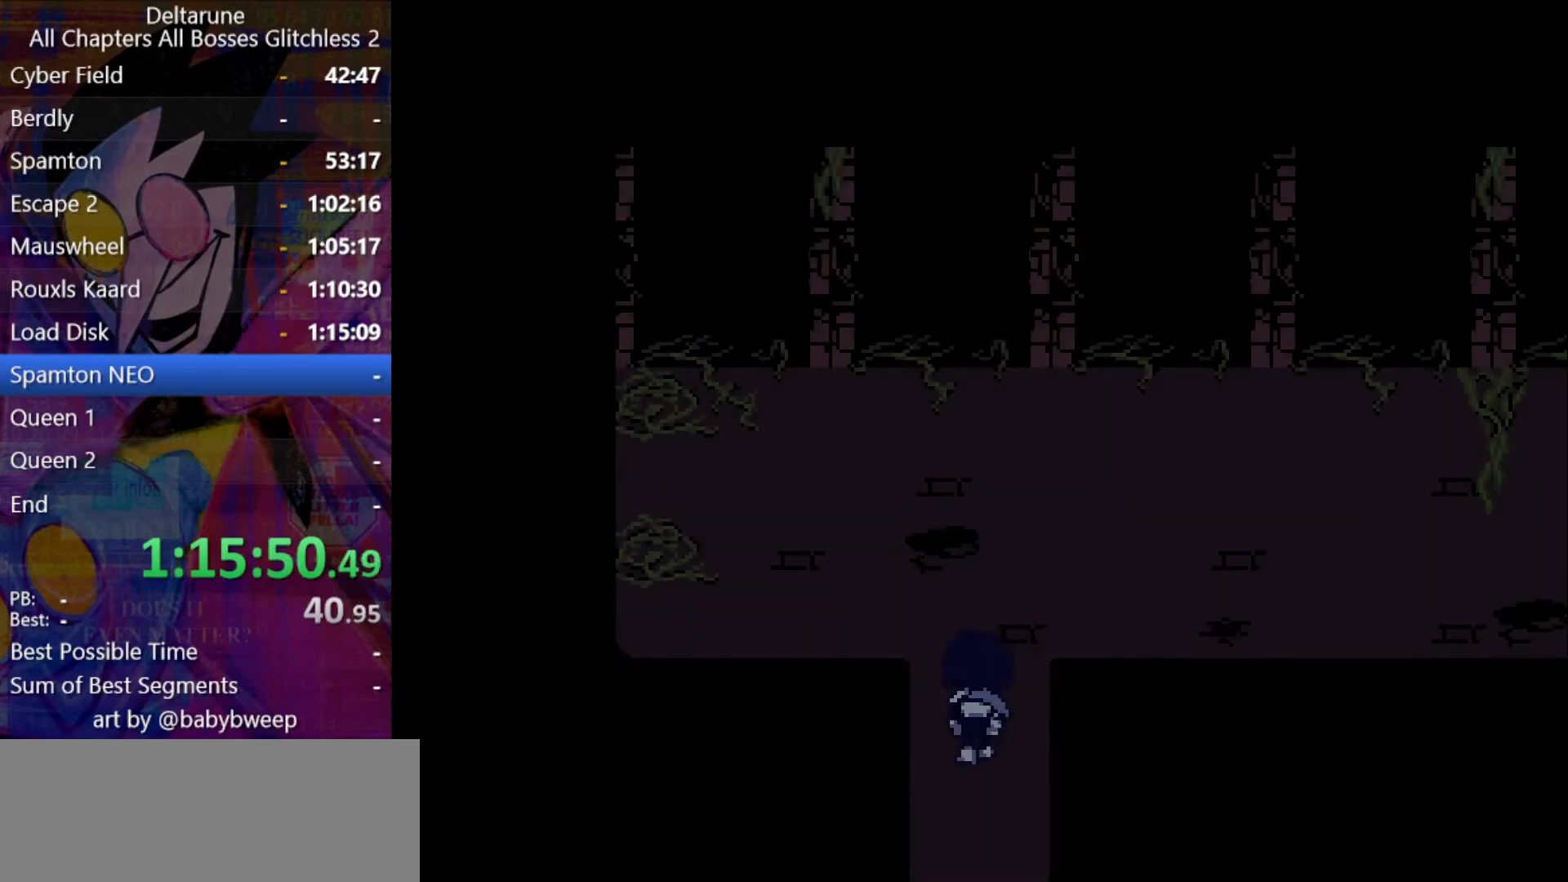
{"keys": ["right", "shift", "up"], "events": [[333, "right", "down"]]}
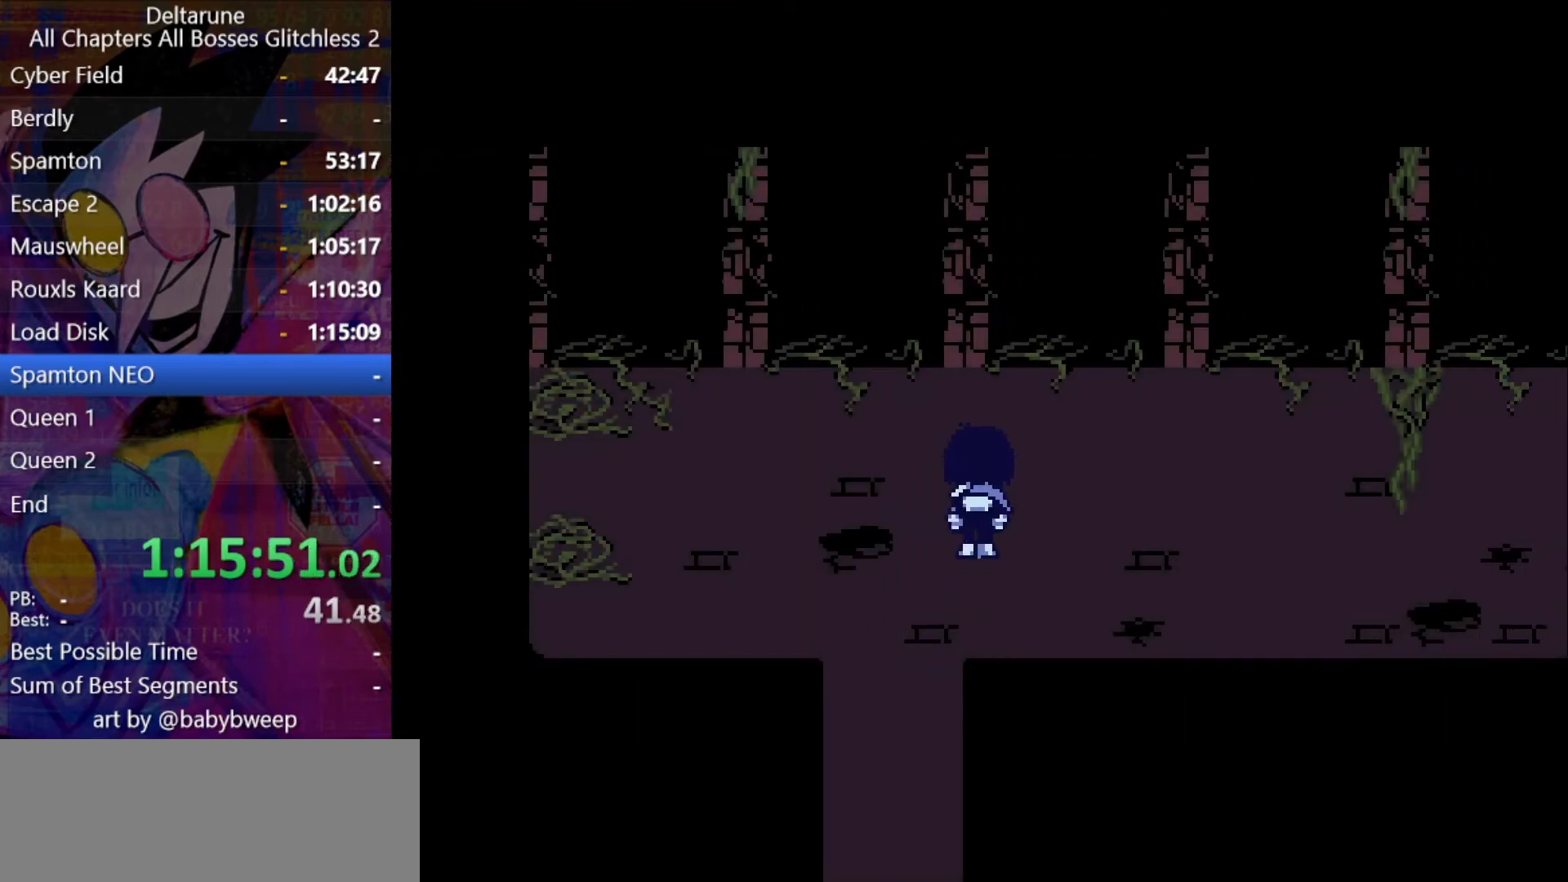
{"keys": ["right", "shift"], "events": [[33, "up", "up"]]}
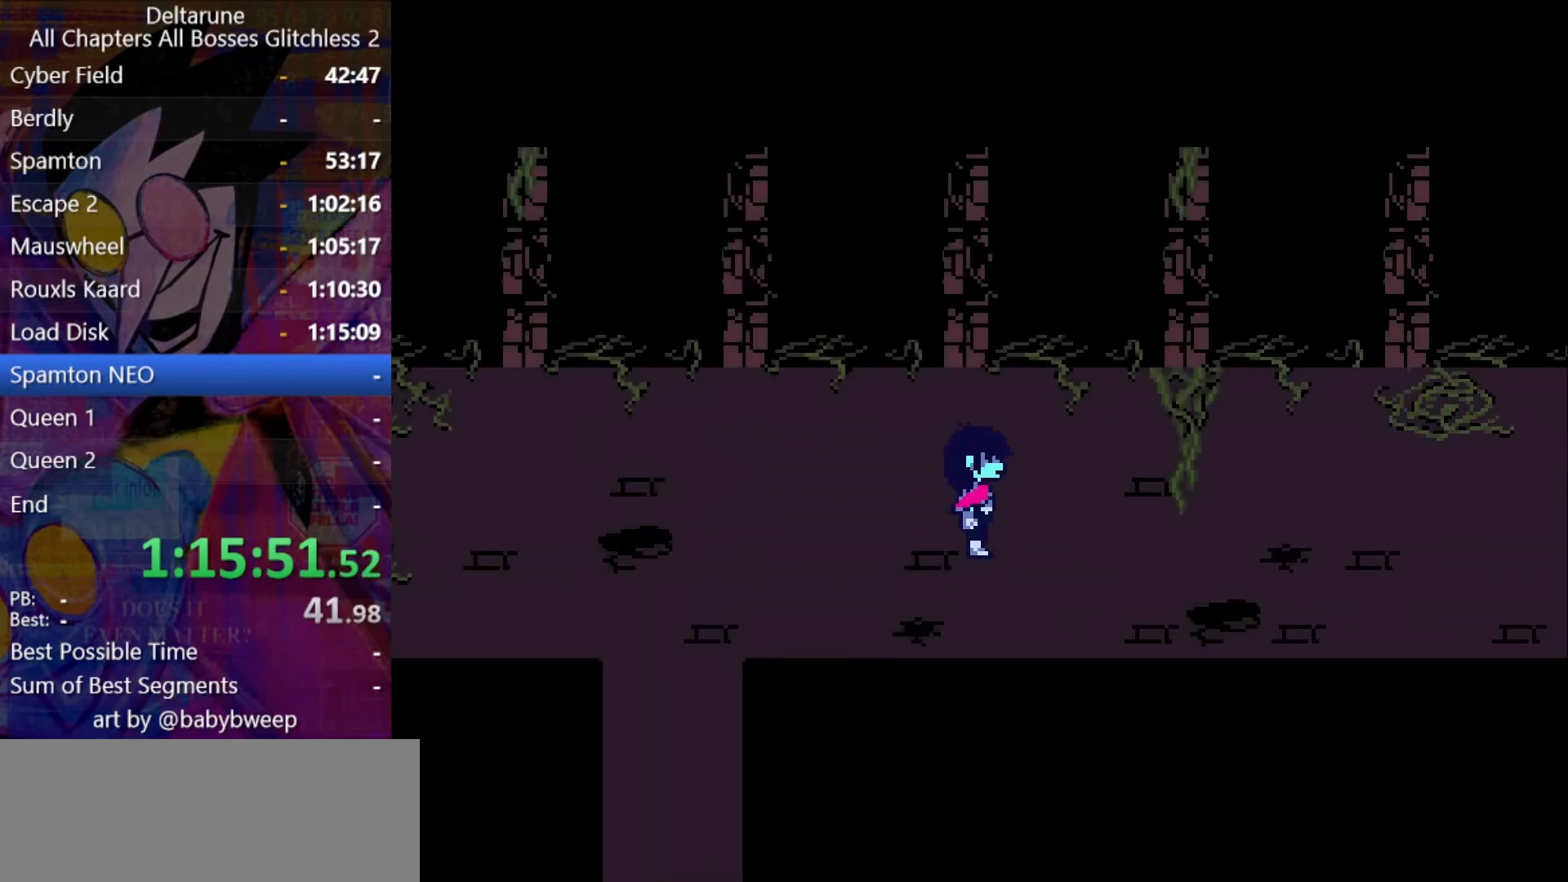
{"keys": ["right", "shift"], "events": []}
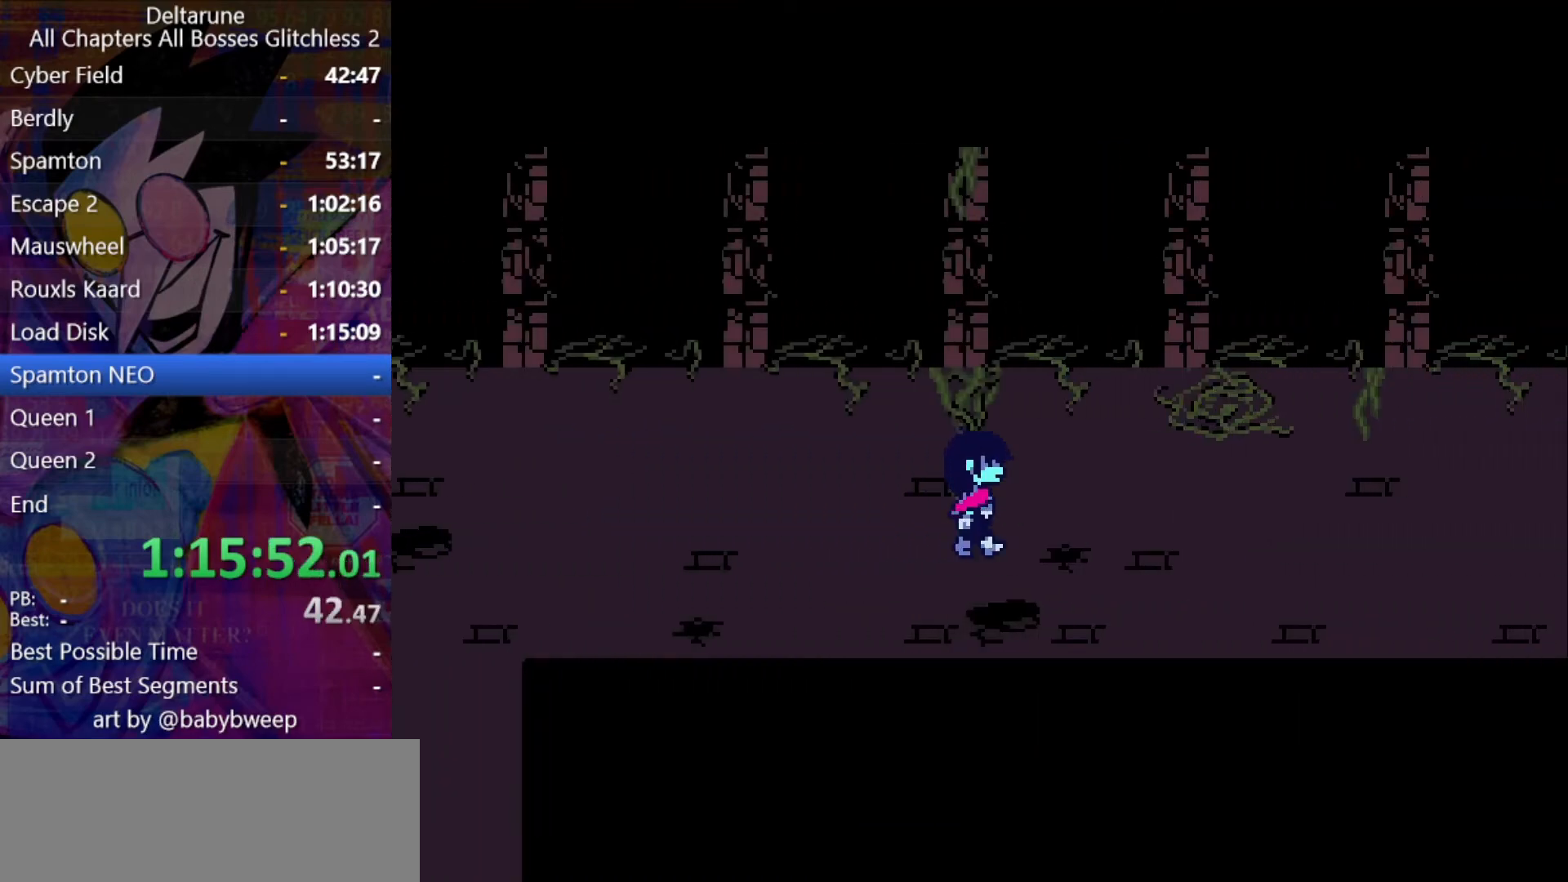
{"keys": ["right", "shift"], "events": []}
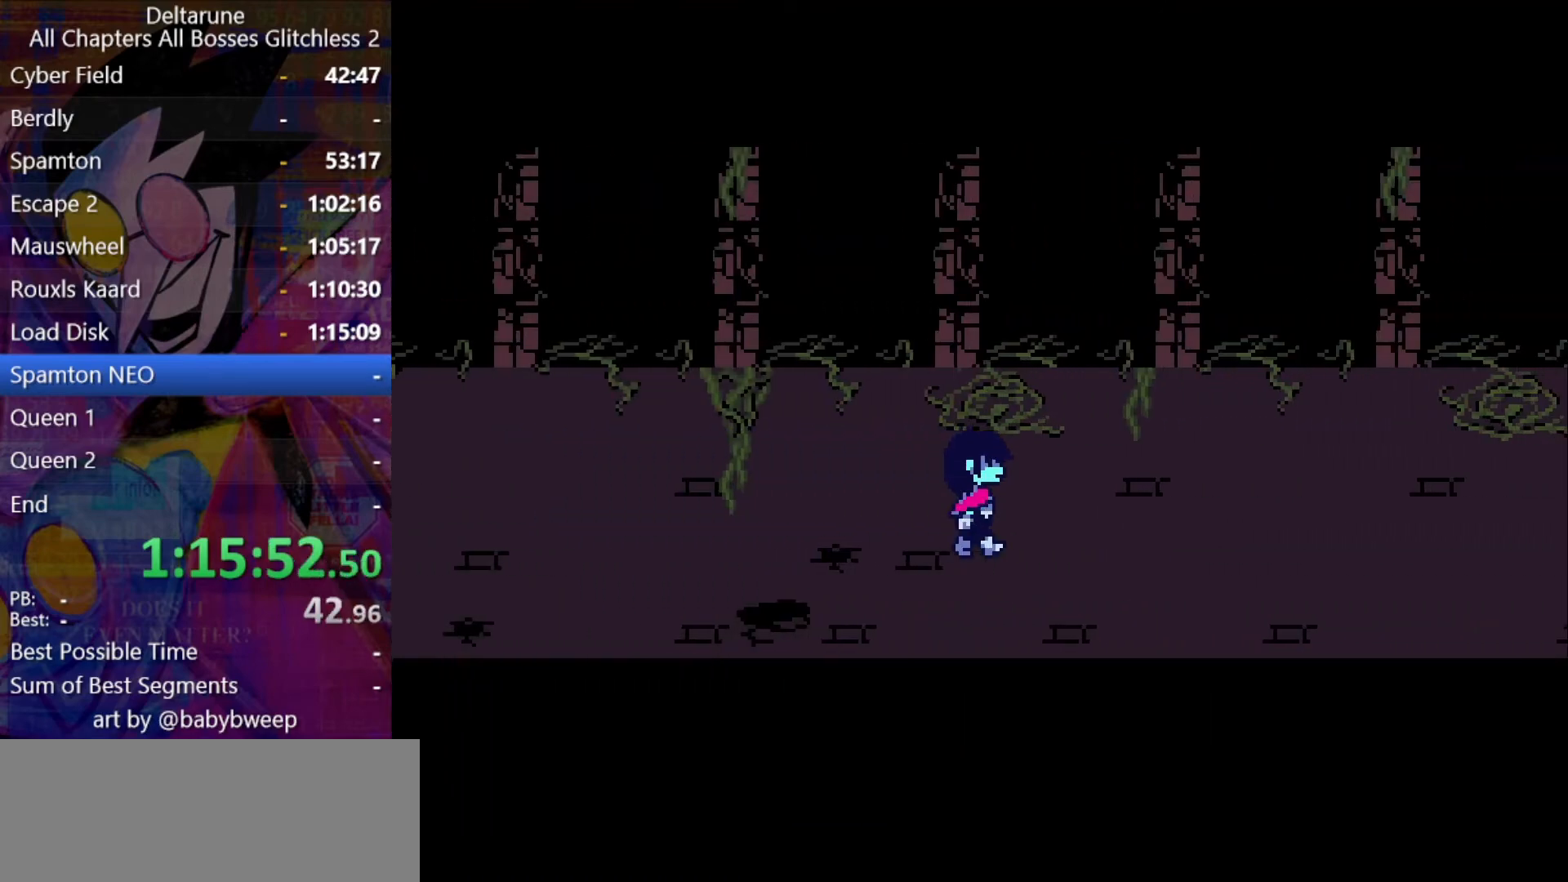
{"keys": ["right", "shift"], "events": [[366, "up", "down"], [466, "up", "up"]]}
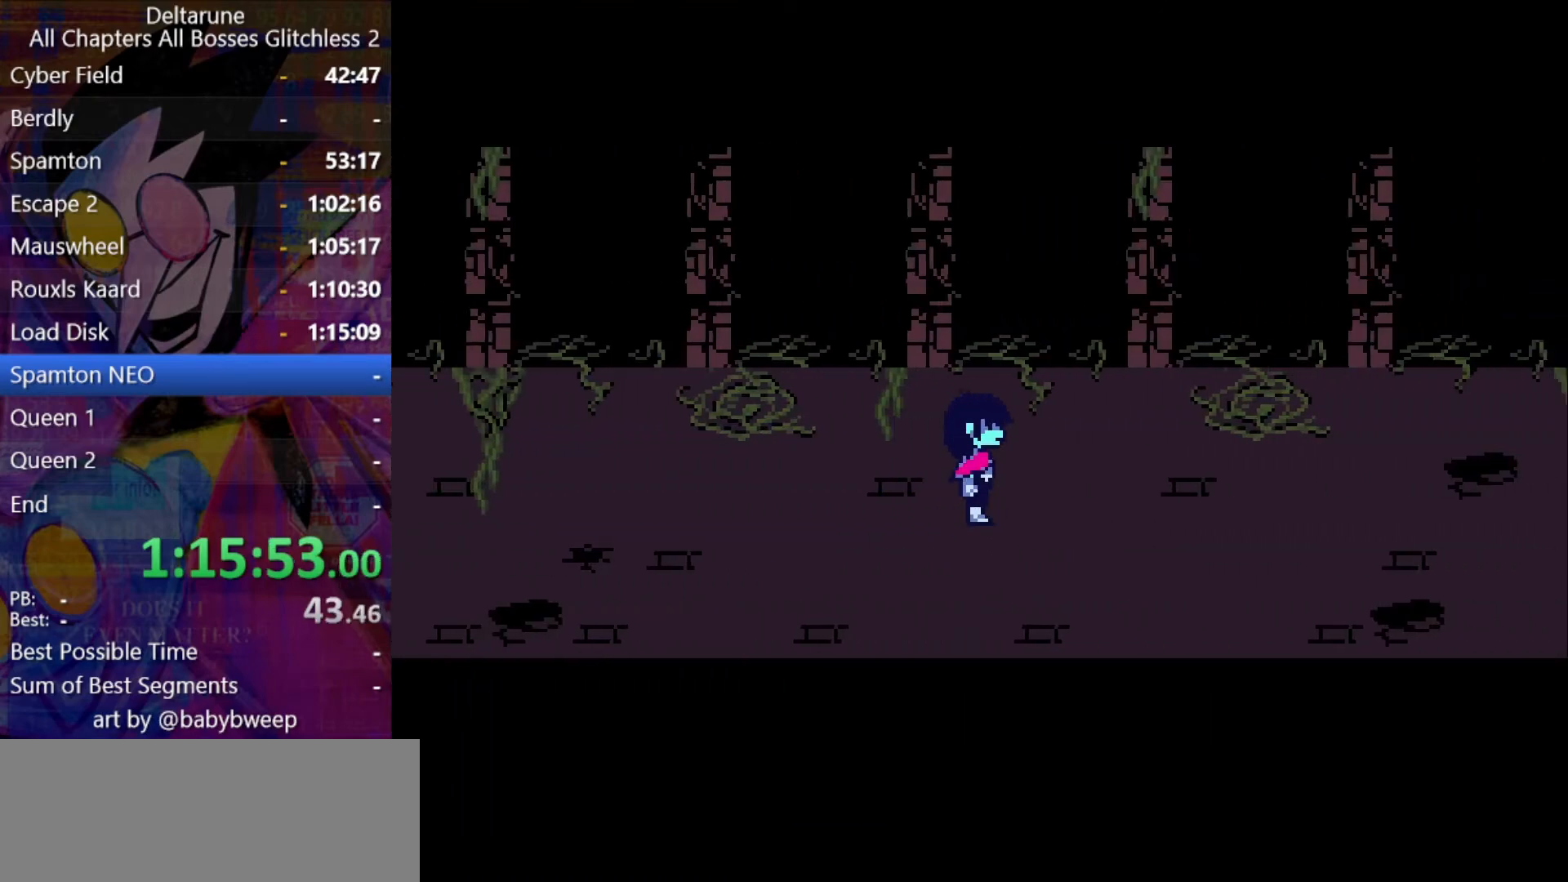
{"keys": ["right", "shift"], "events": [[333, "up", "down"], [366, "up", "up"]]}
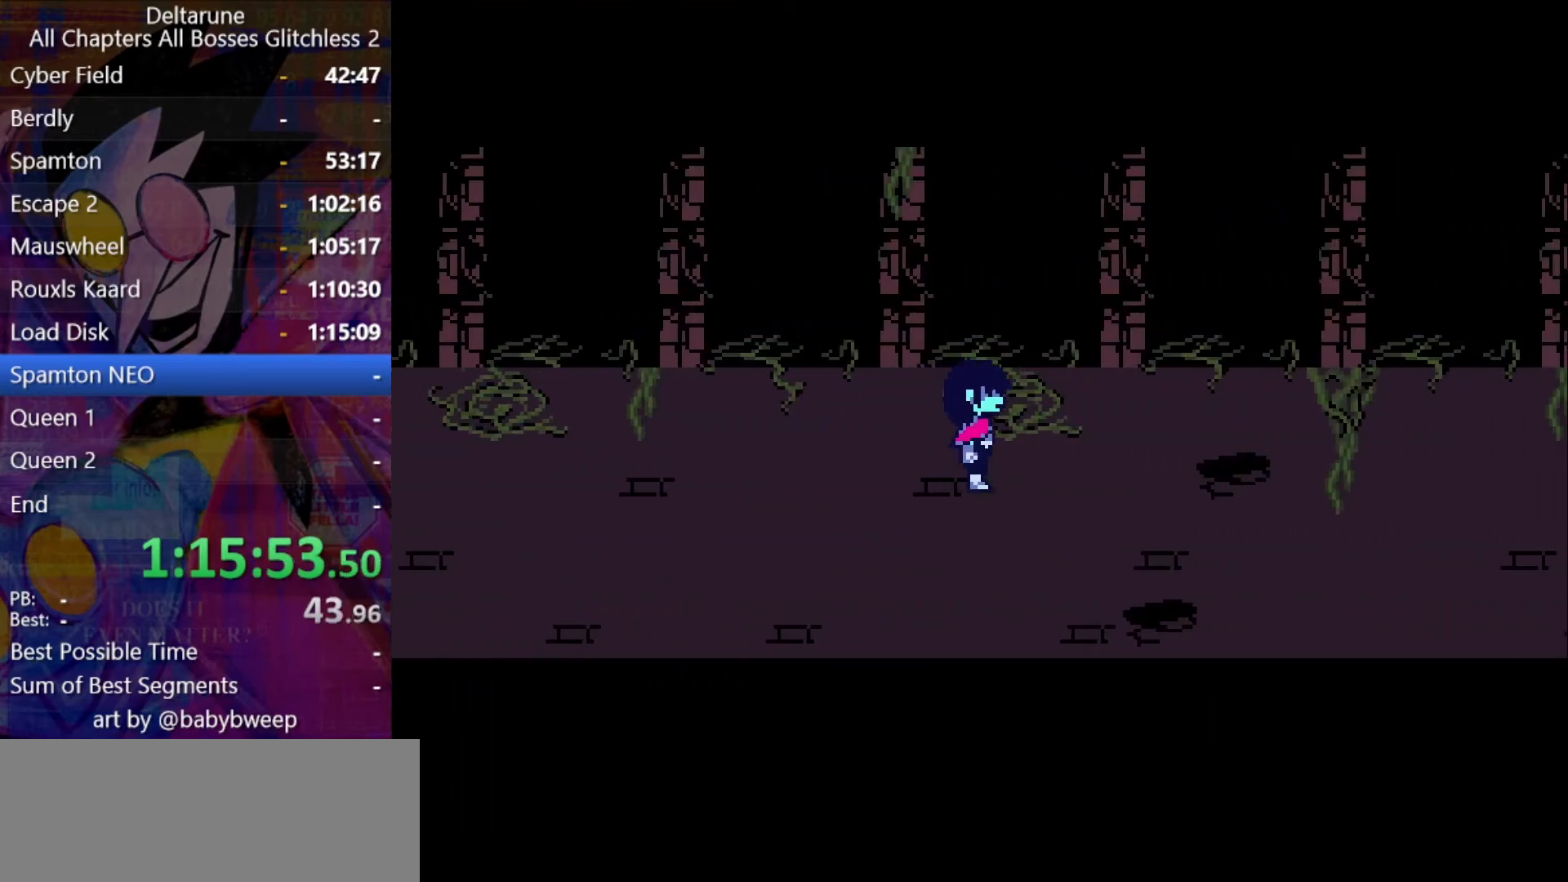
{"keys": ["right", "shift"], "events": []}
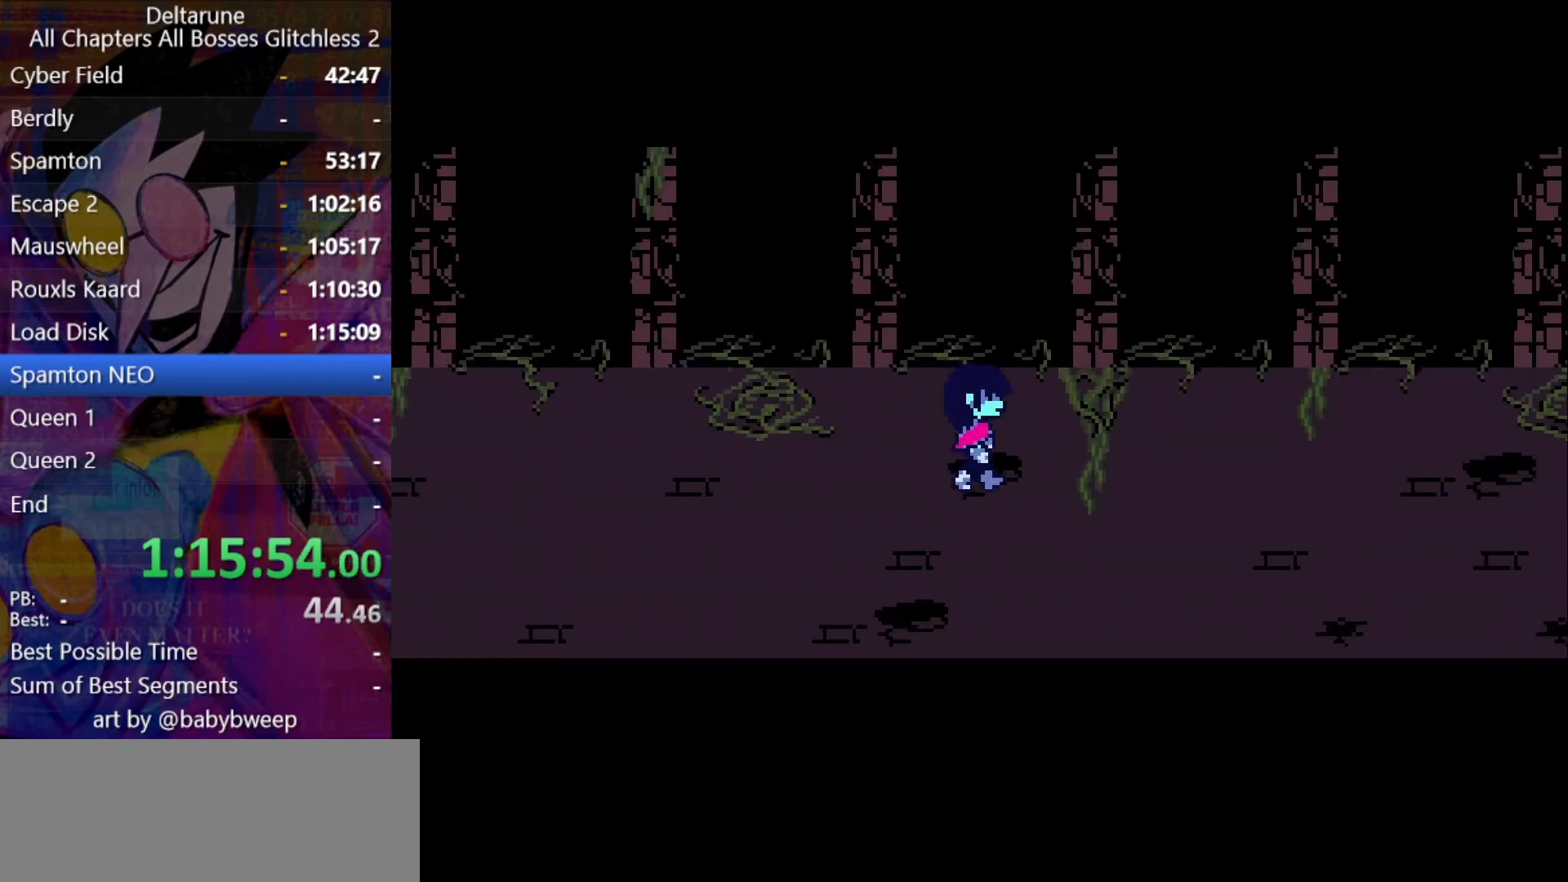
{"keys": ["right", "shift"], "events": []}
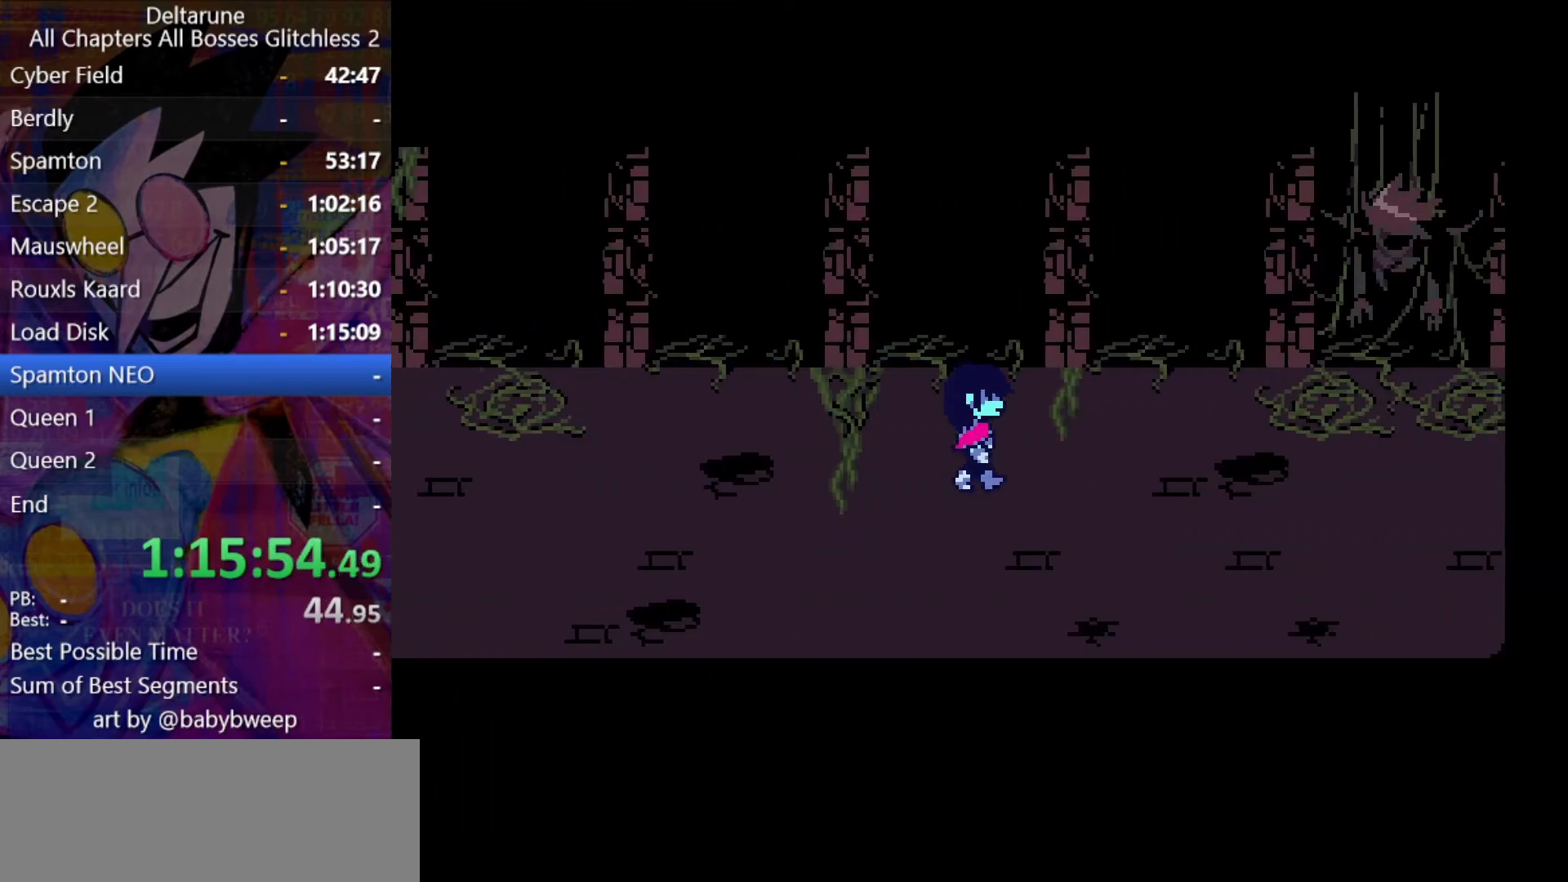
{"keys": ["right", "shift"], "events": []}
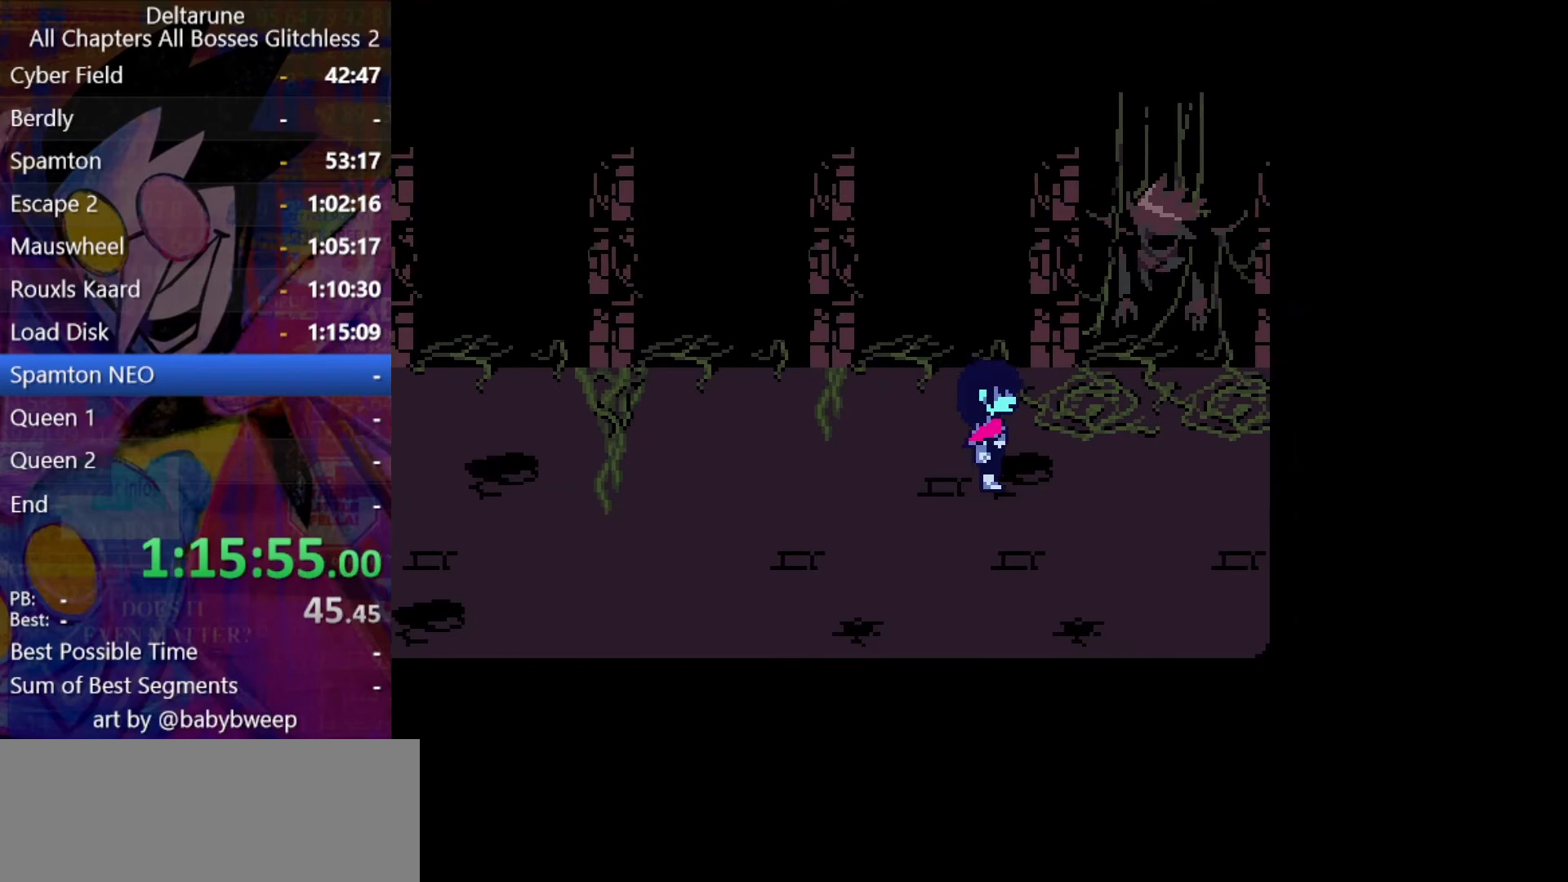
{"keys": ["left", "shift"], "events": [[100, "up", "down"], [200, "z", "down"], [266, "z", "up"], [300, "left", "down"], [333, "right", "up"], [333, "z", "down"], [400, "up", "up"], [400, "z", "up"], [433, "z", "down"], [500, "z", "up"]]}
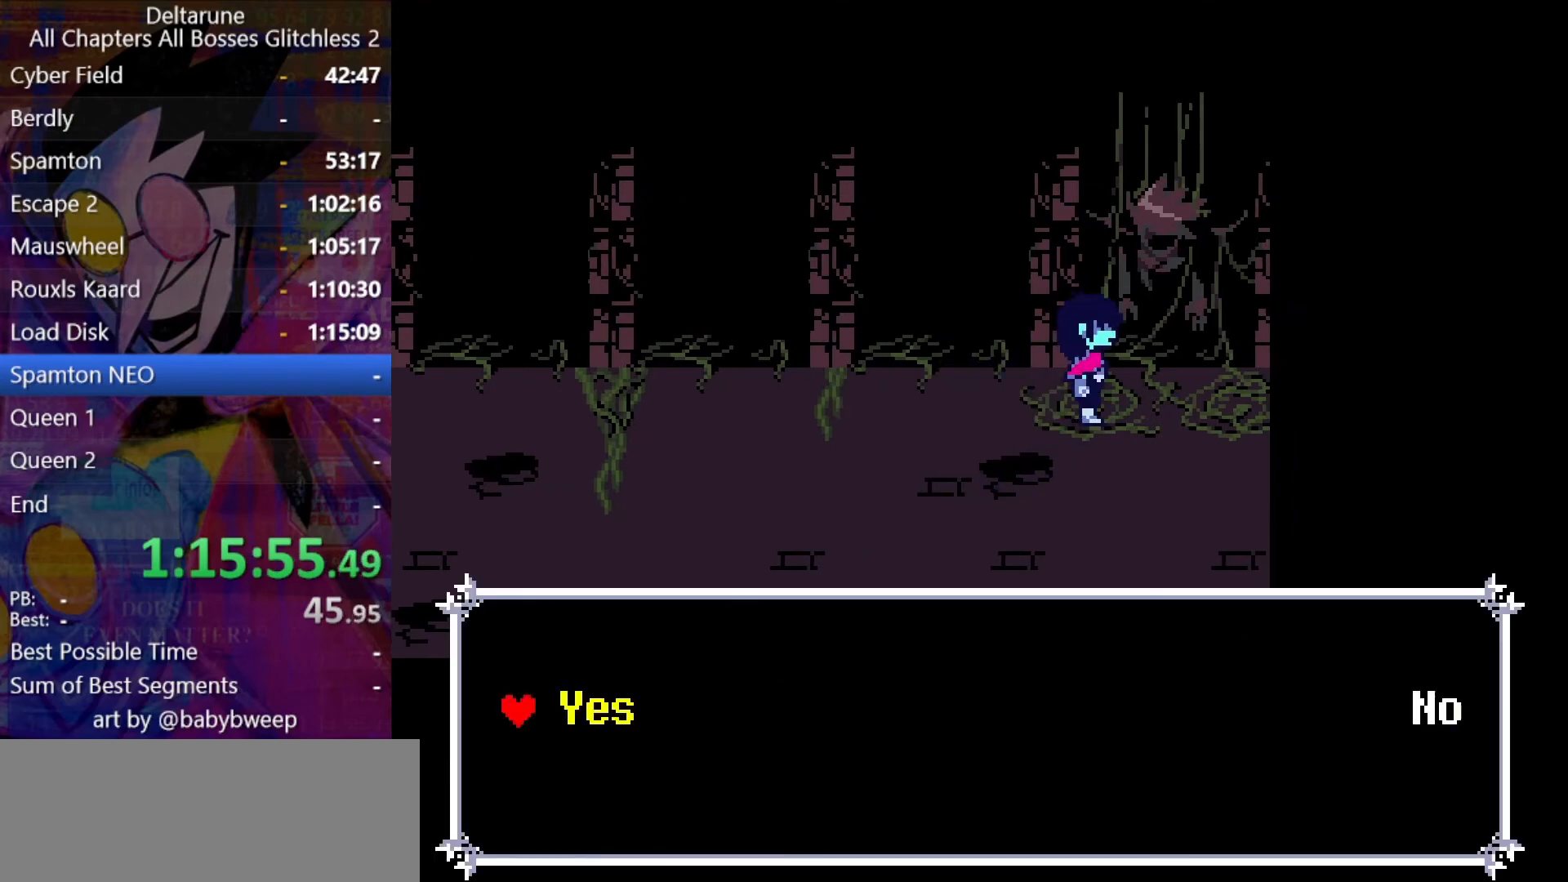
{"keys": ["down", "left", "shift"], "events": [[66, "z", "down"], [133, "z", "up"], [166, "z", "down"], [233, "z", "up"], [266, "down", "down"], [266, "z", "down"], [300, "z", "up"]]}
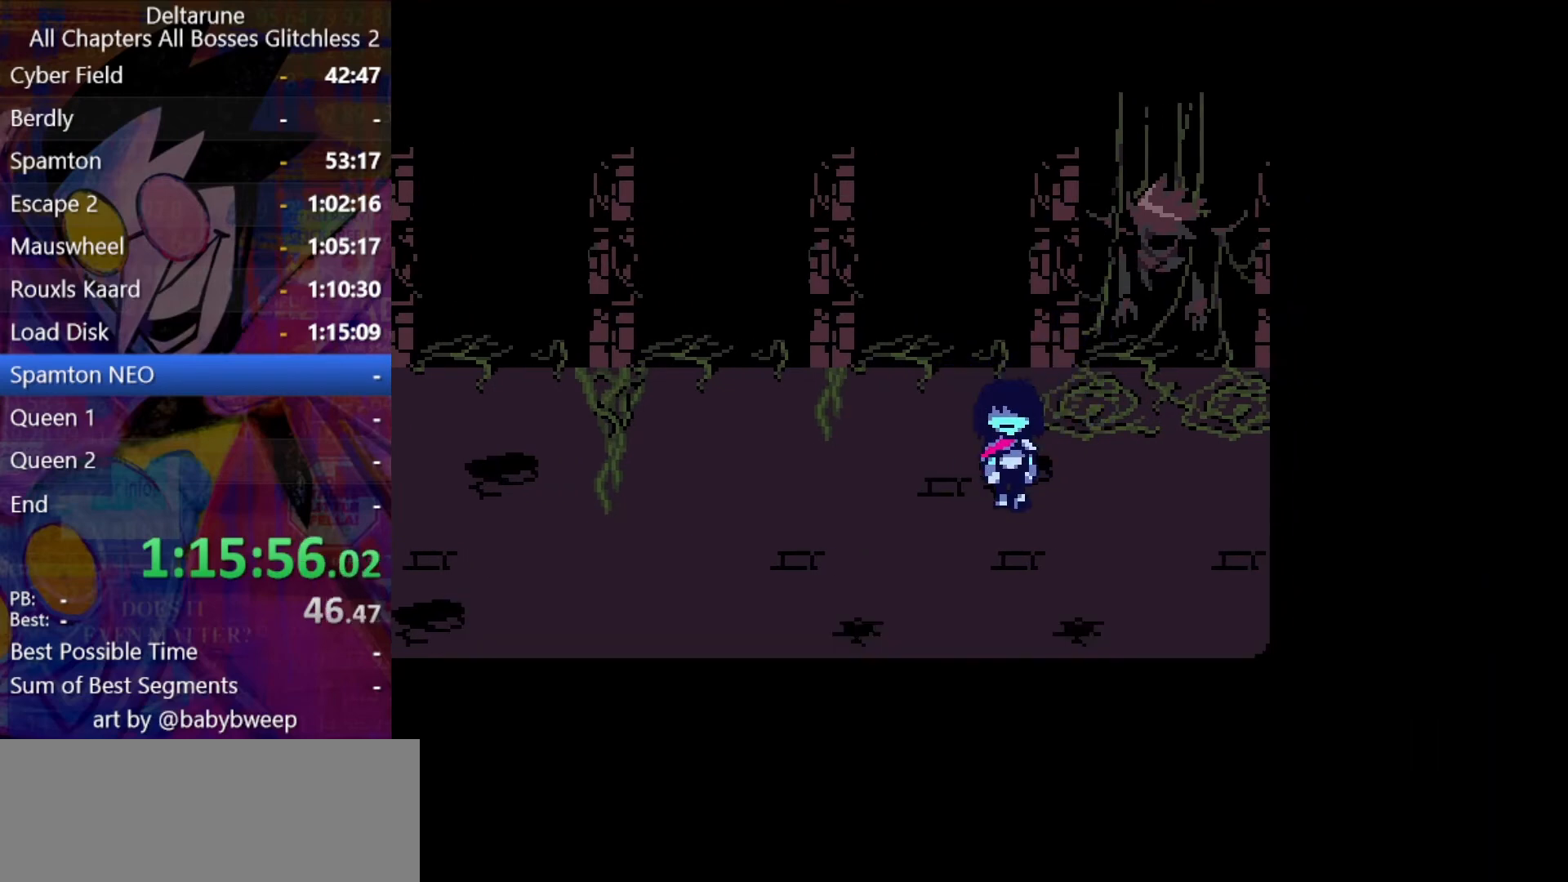
{"keys": ["down", "left", "shift"], "events": [[200, "down", "up"], [466, "down", "down"]]}
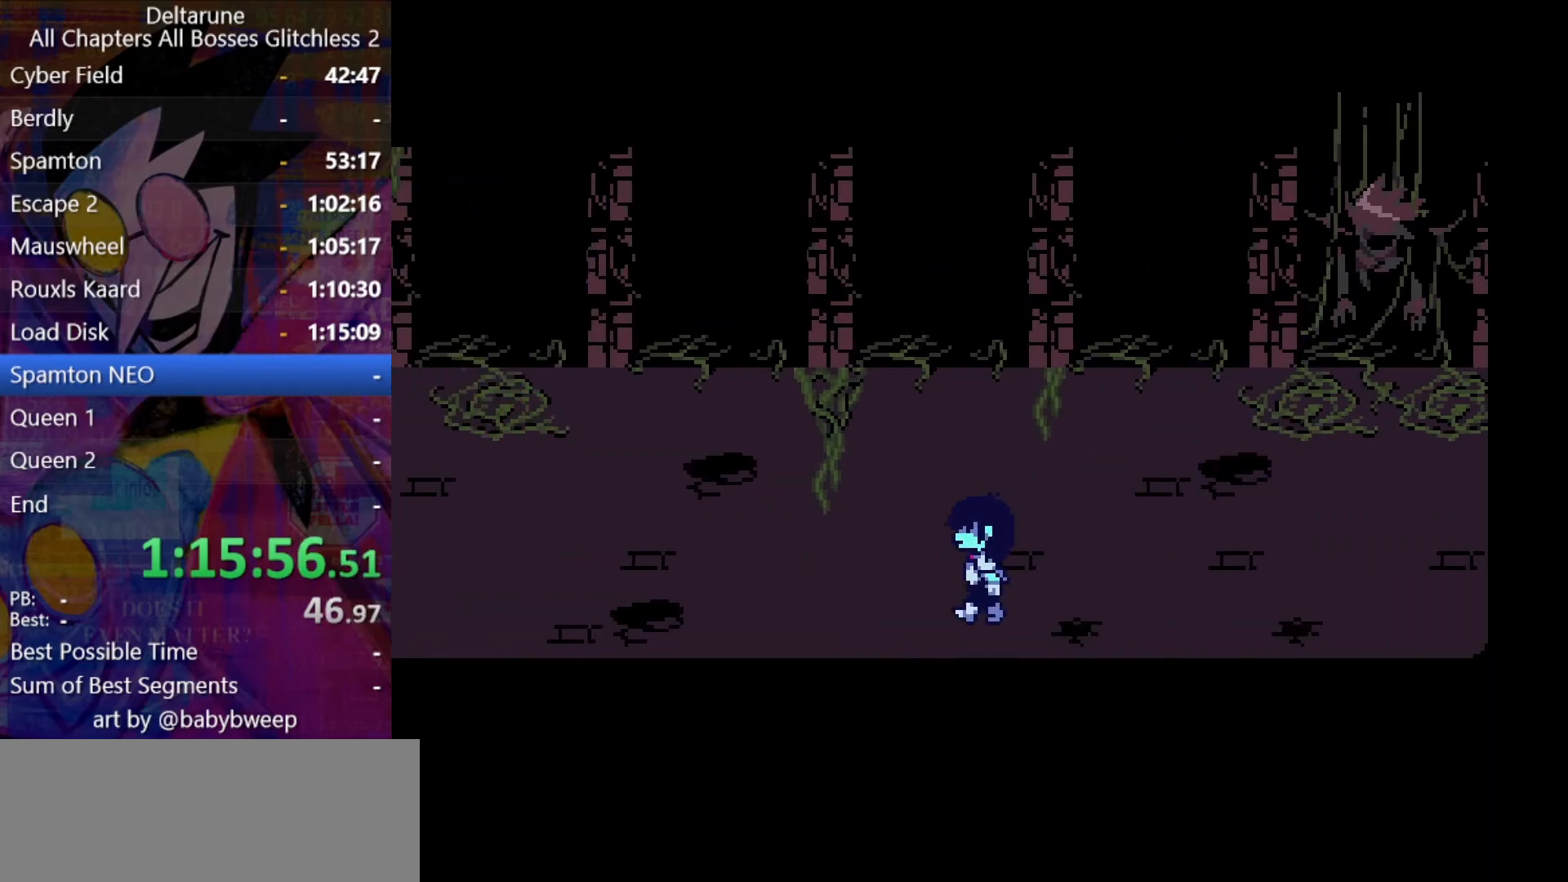
{"keys": ["left", "shift"], "events": [[33, "down", "up"]]}
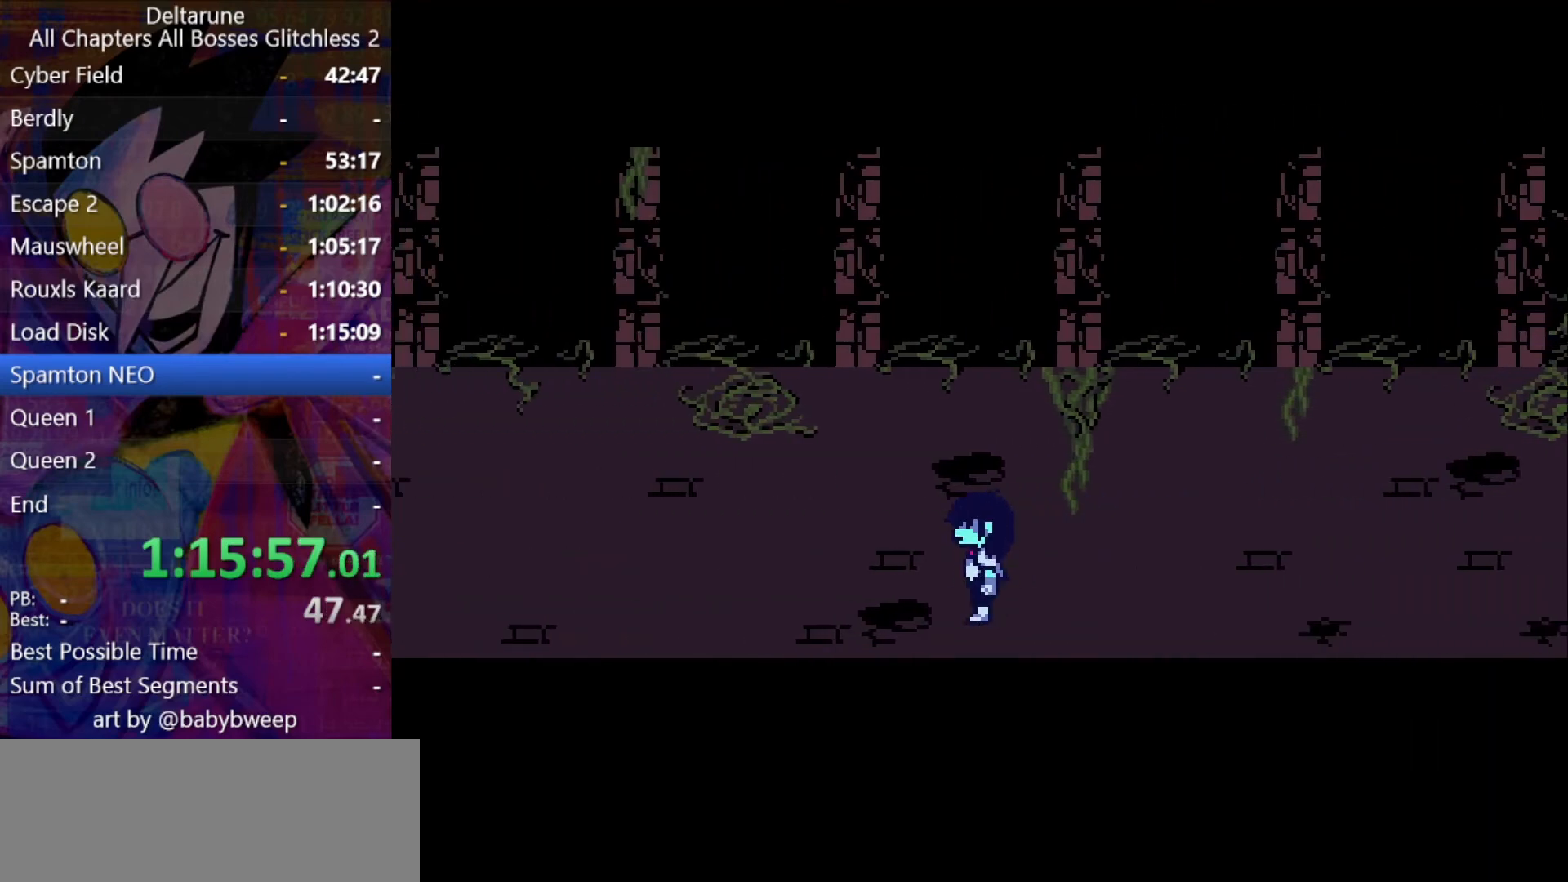
{"keys": ["left", "shift"], "events": []}
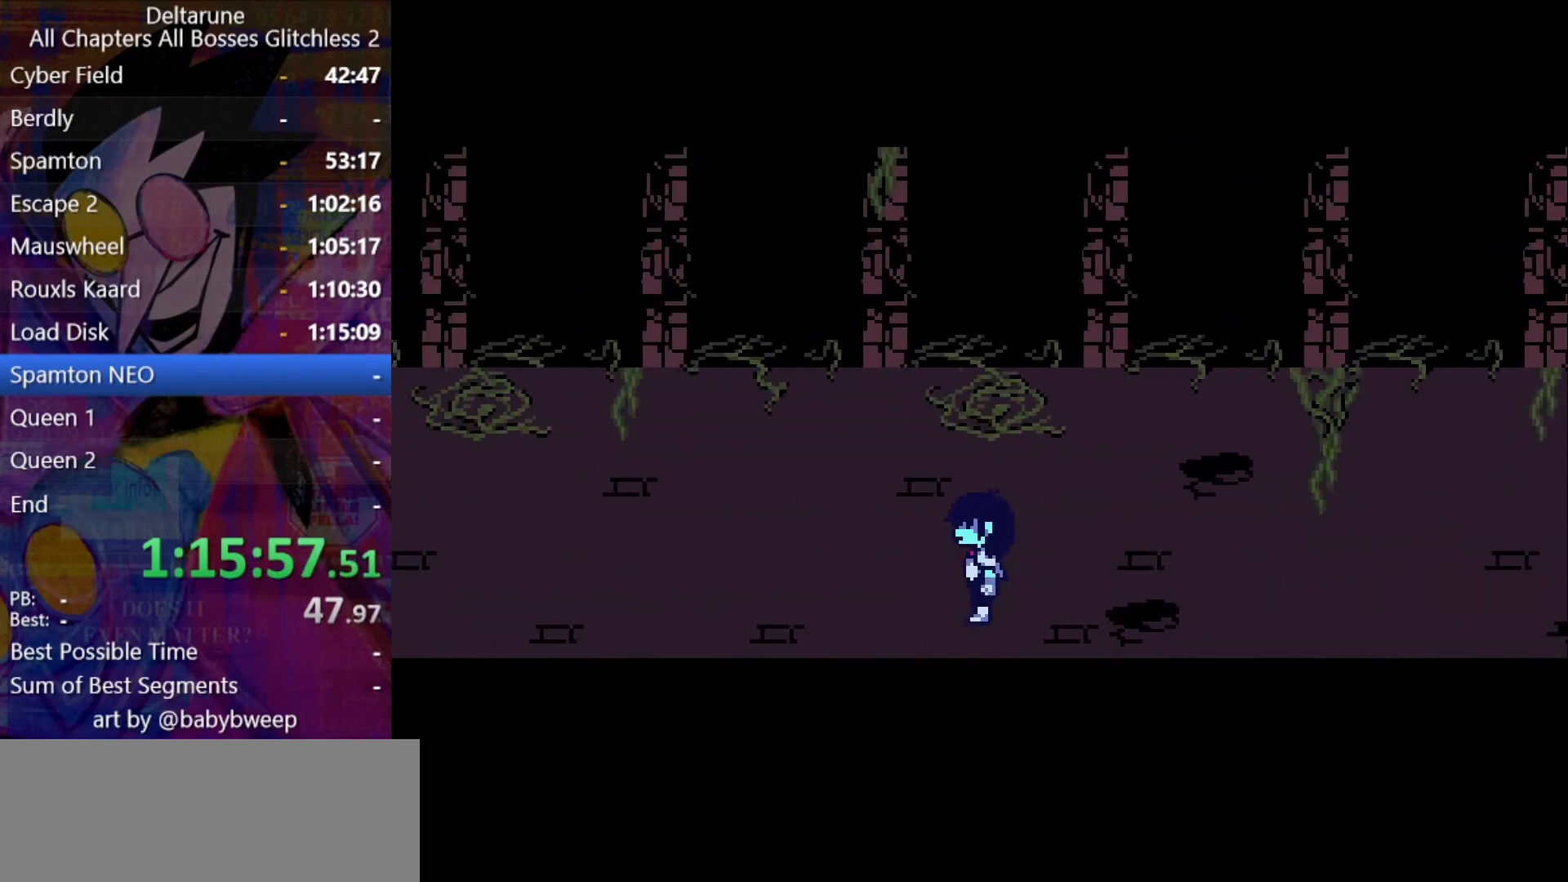
{"keys": ["left", "shift"], "events": []}
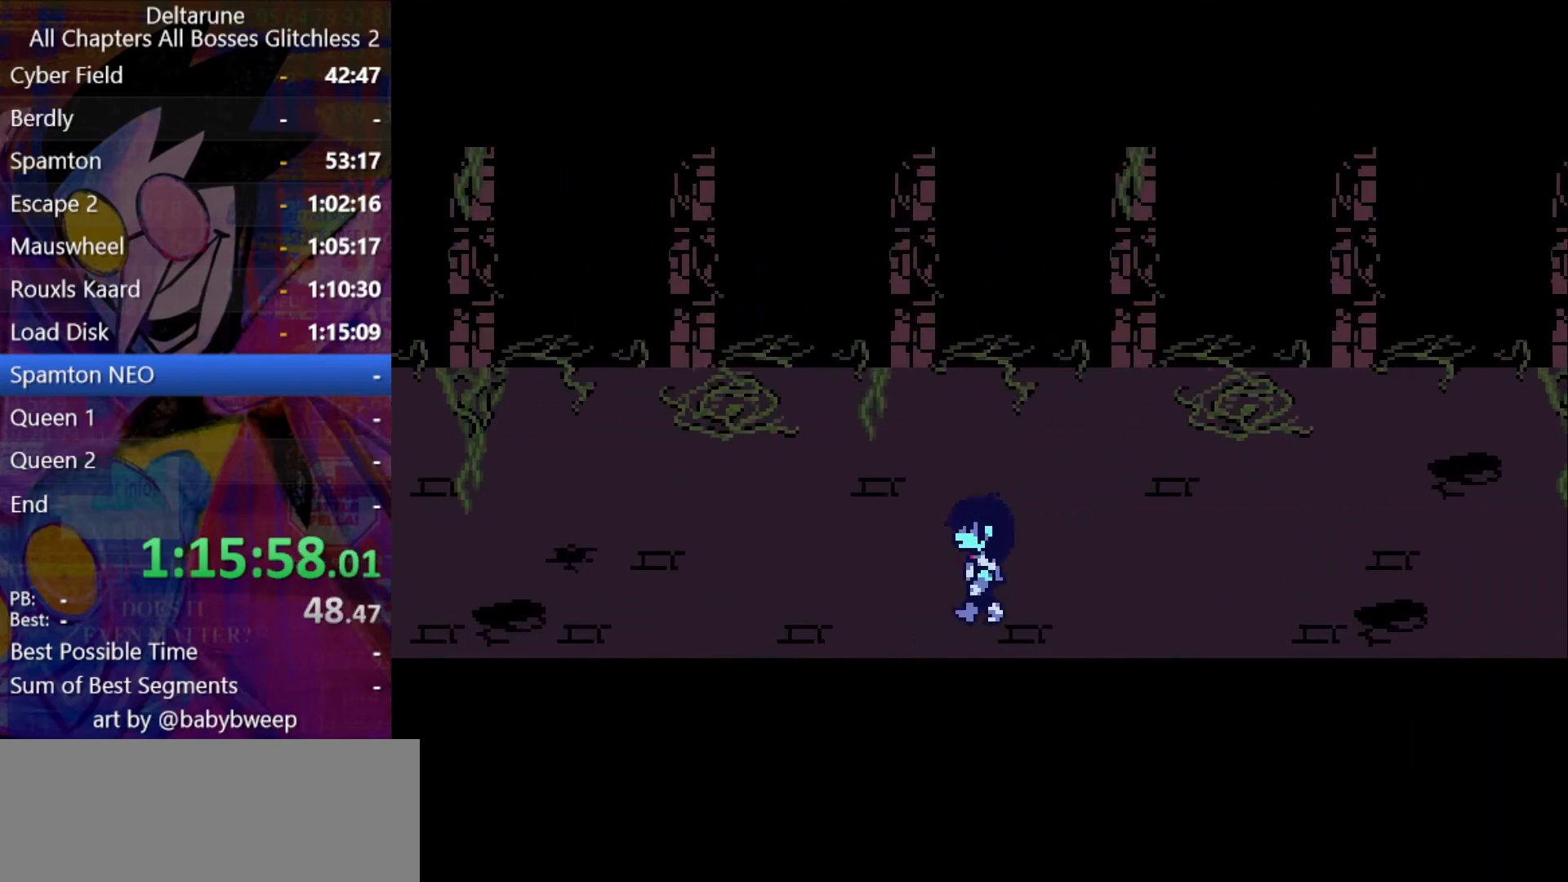
{"keys": ["left", "shift"], "events": []}
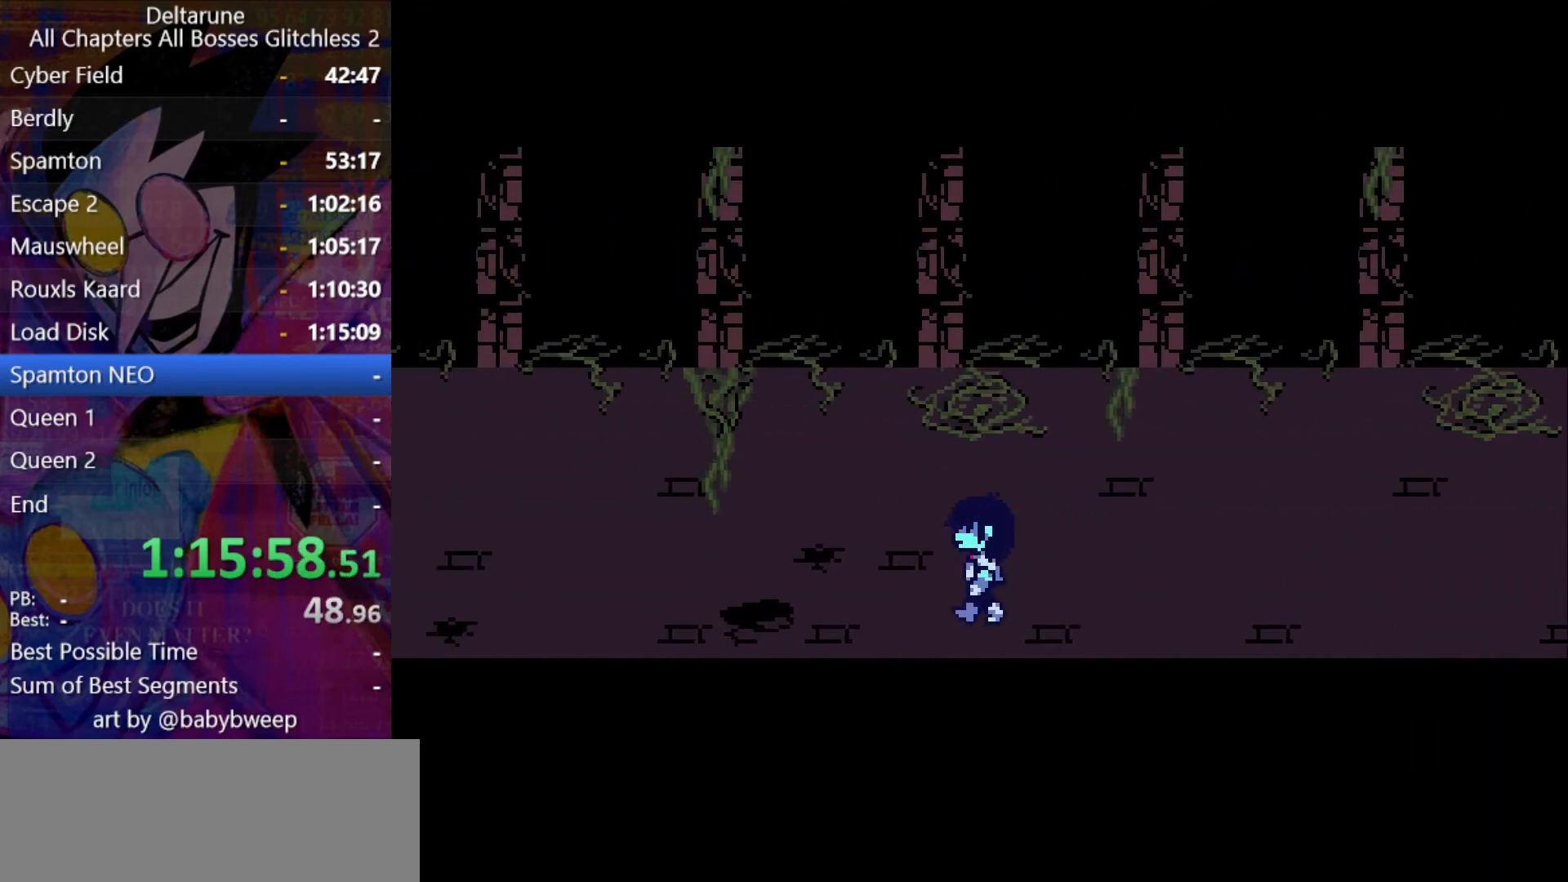
{"keys": ["left", "shift"], "events": []}
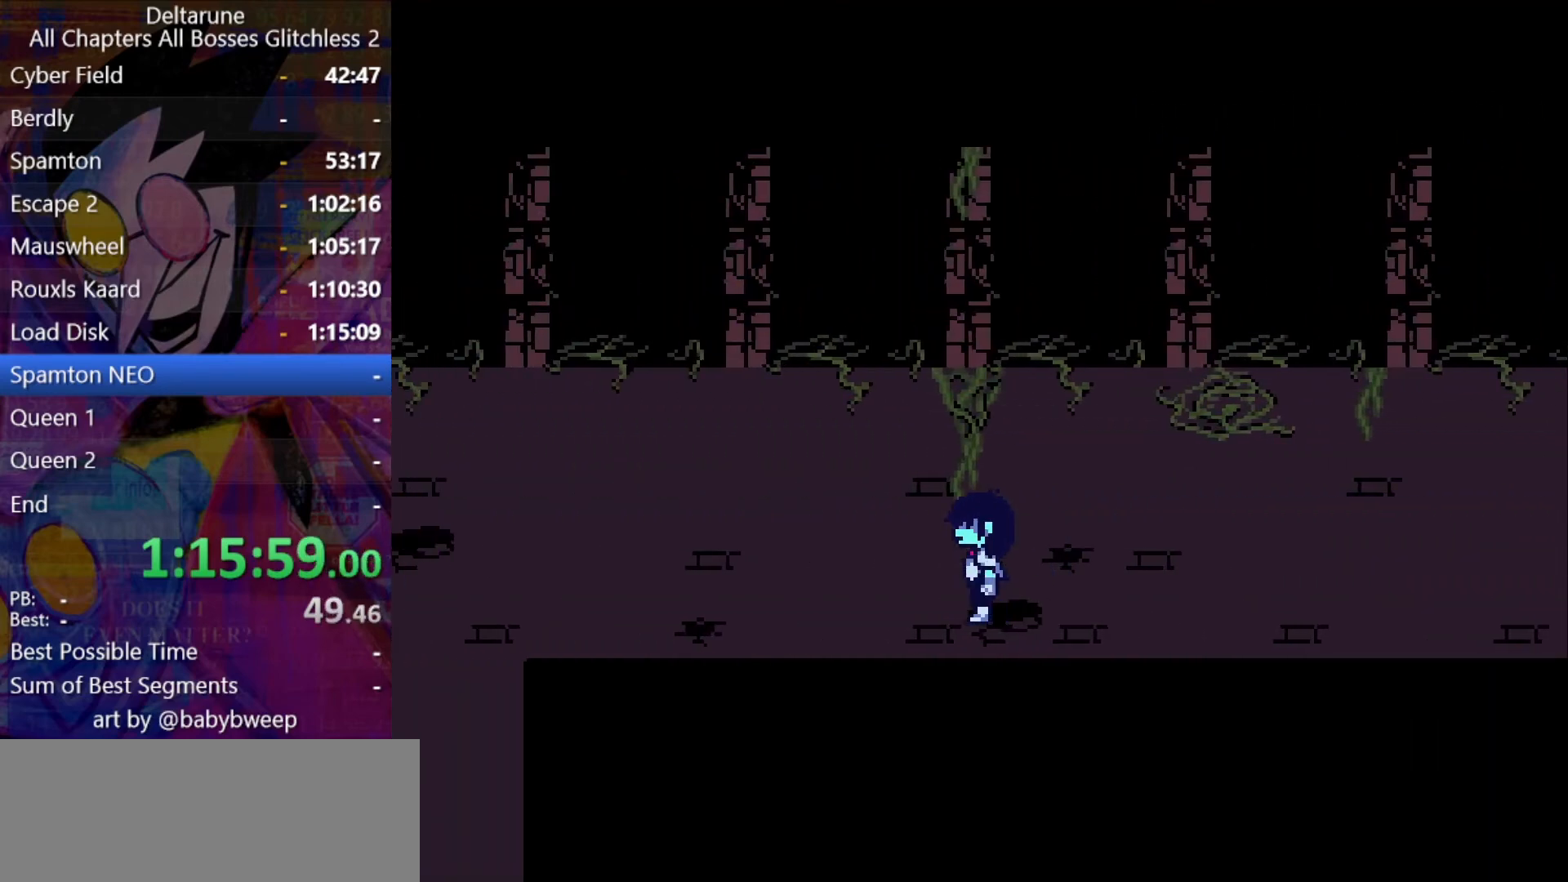
{"keys": ["left", "shift"], "events": []}
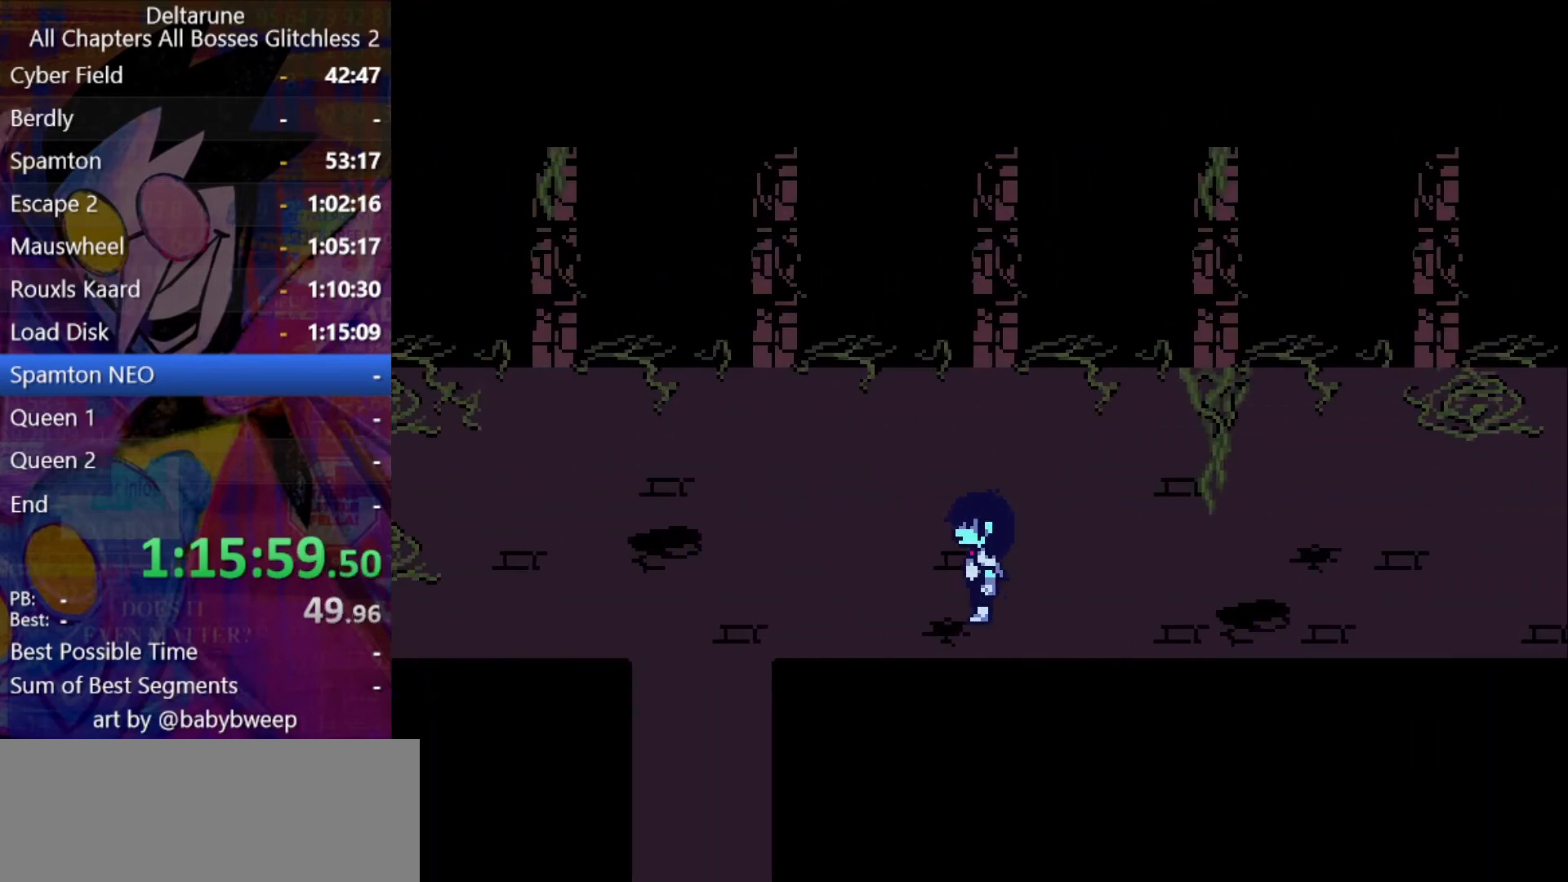
{"keys": ["left", "shift"], "events": []}
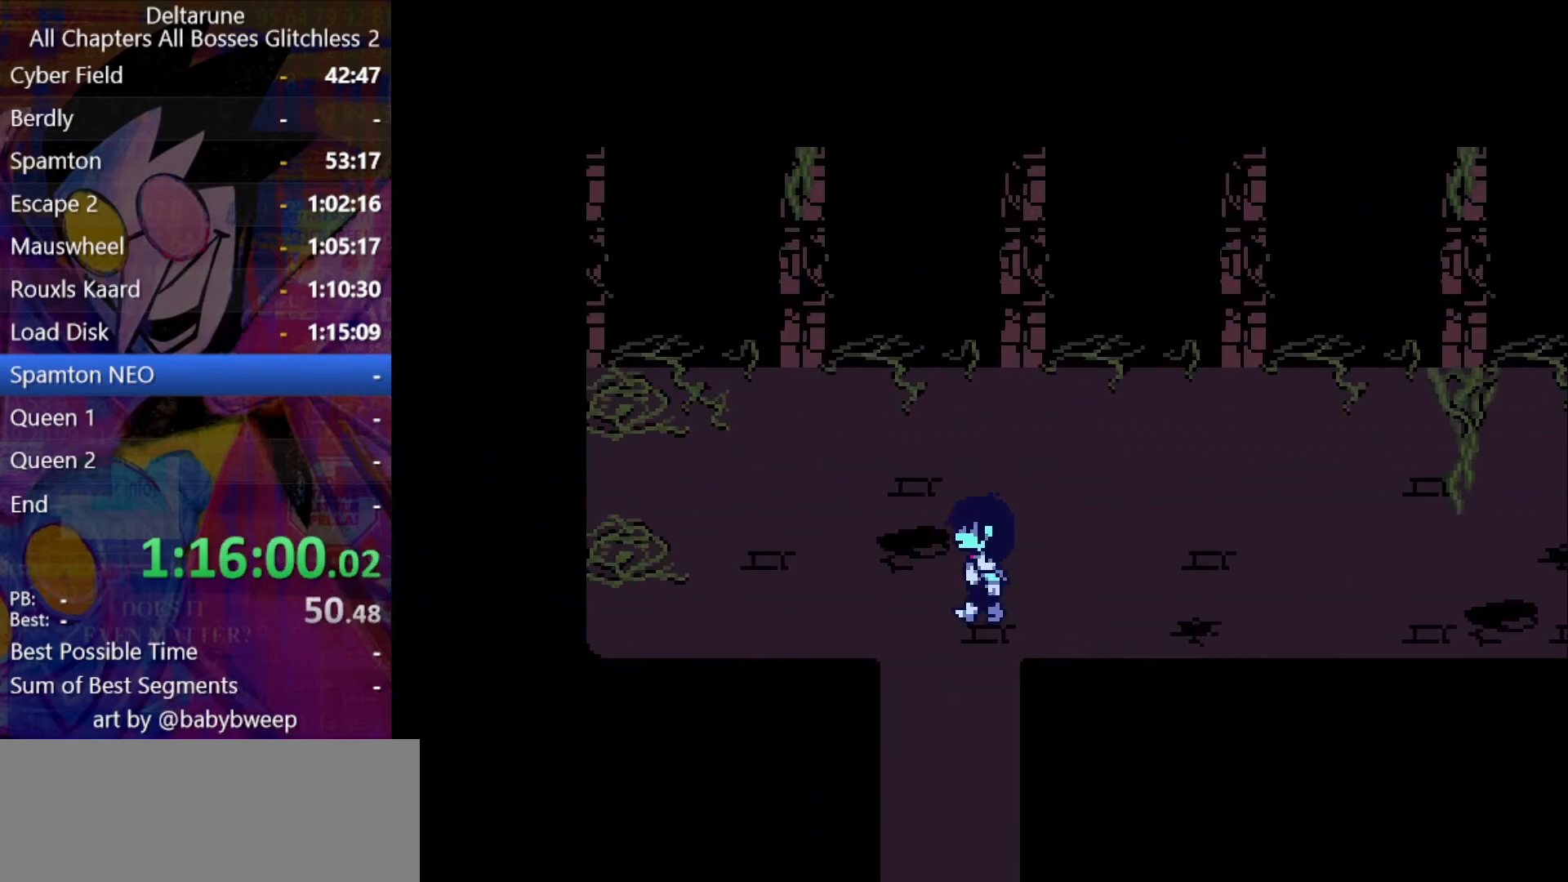
{"keys": ["down", "shift"], "events": [[33, "down", "down"], [66, "left", "up"]]}
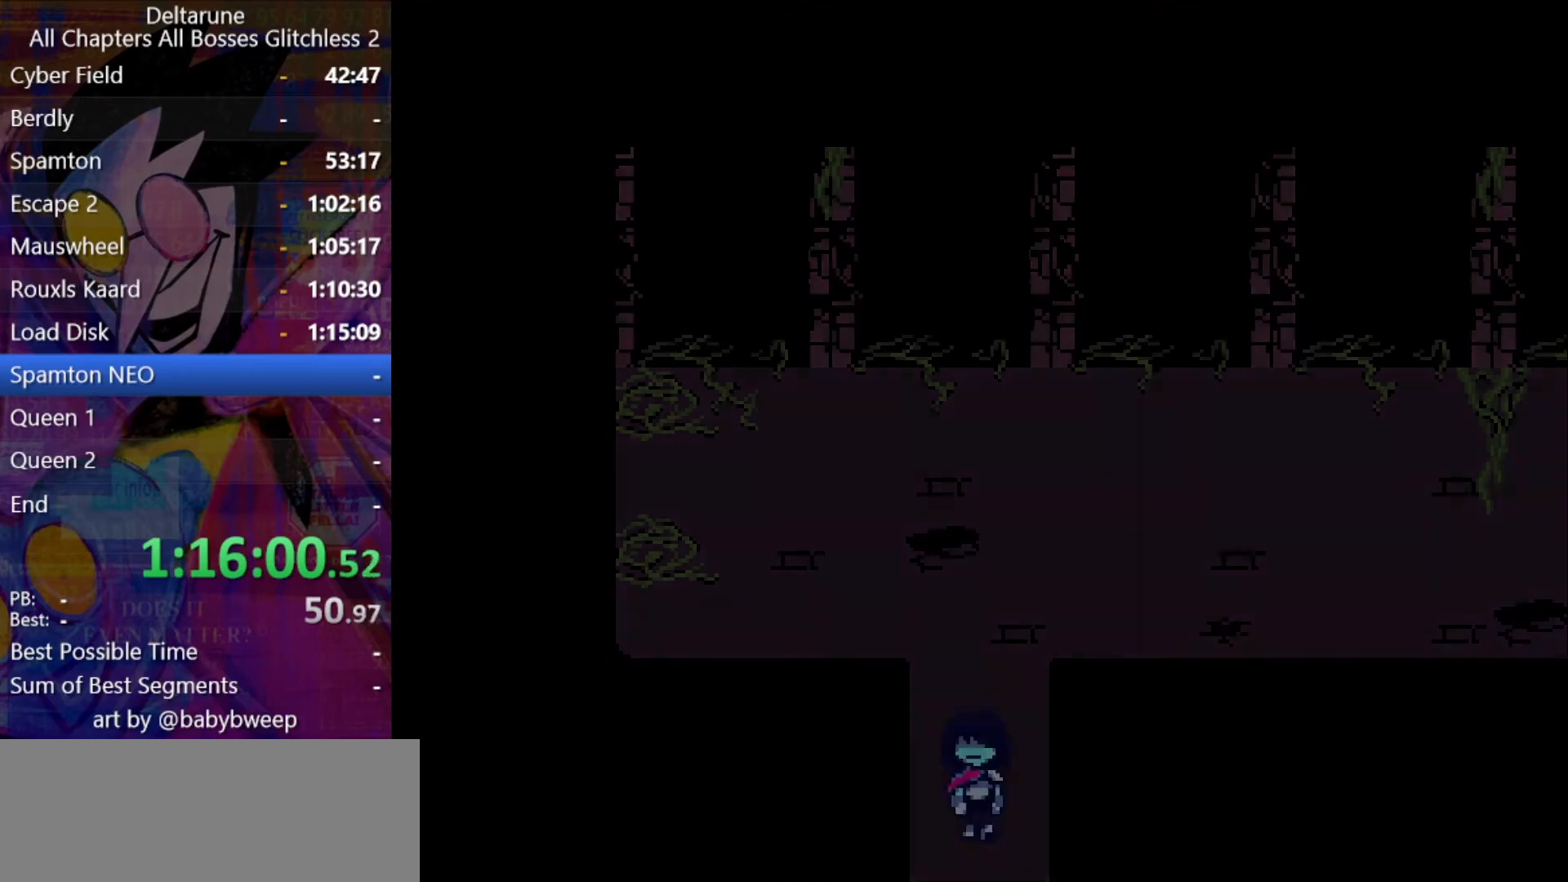
{"keys": ["down", "shift"], "events": []}
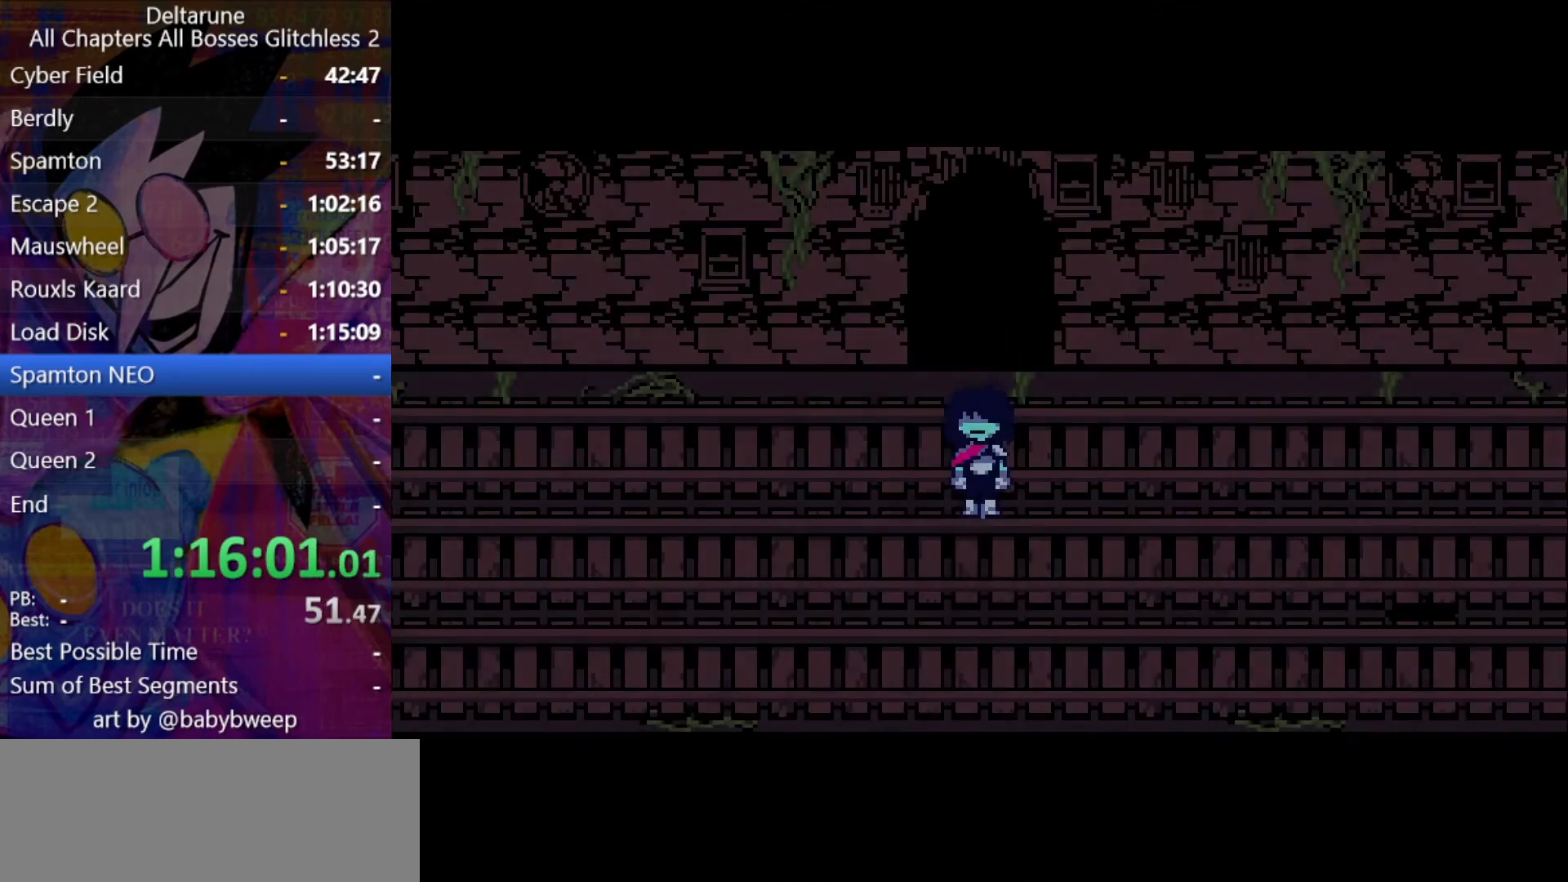
{"keys": ["left", "shift"], "events": [[433, "left", "down"], [500, "down", "up"]]}
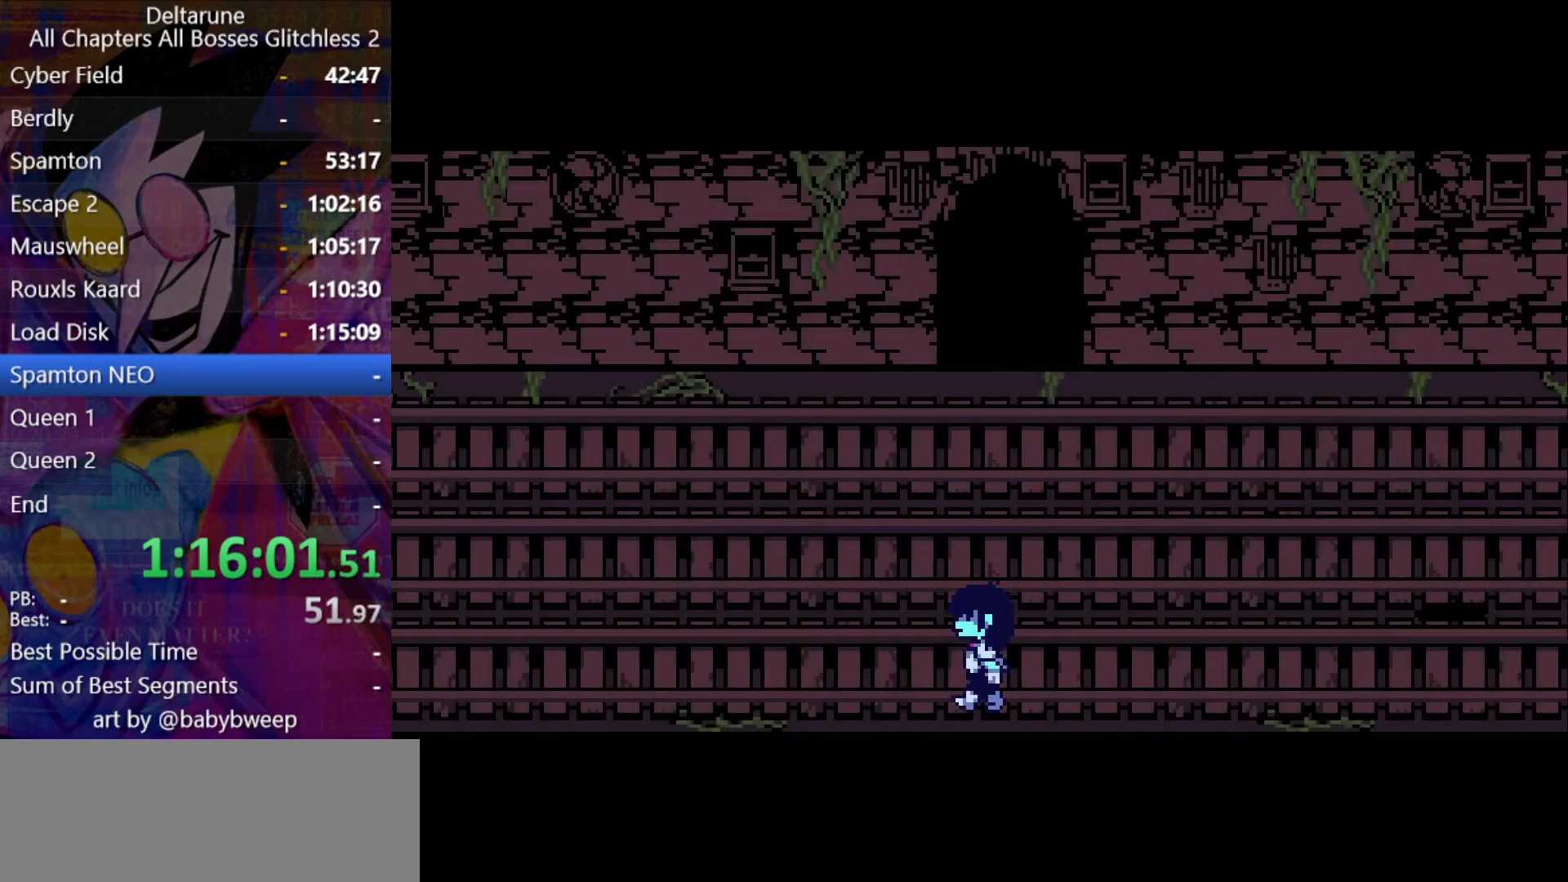
{"keys": ["left", "shift"], "events": []}
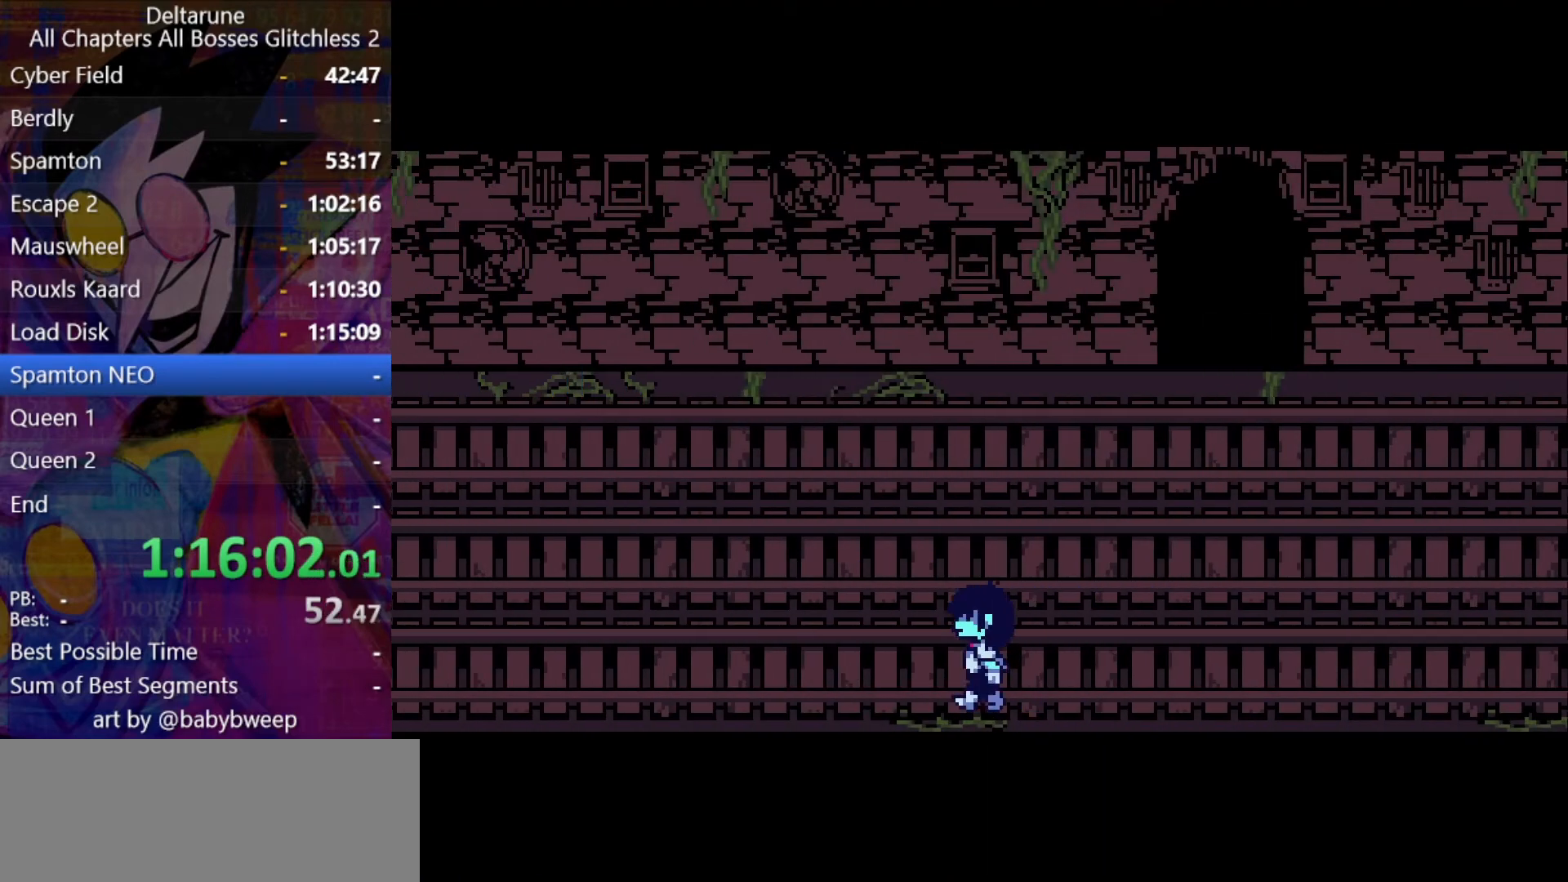
{"keys": ["left", "shift"], "events": []}
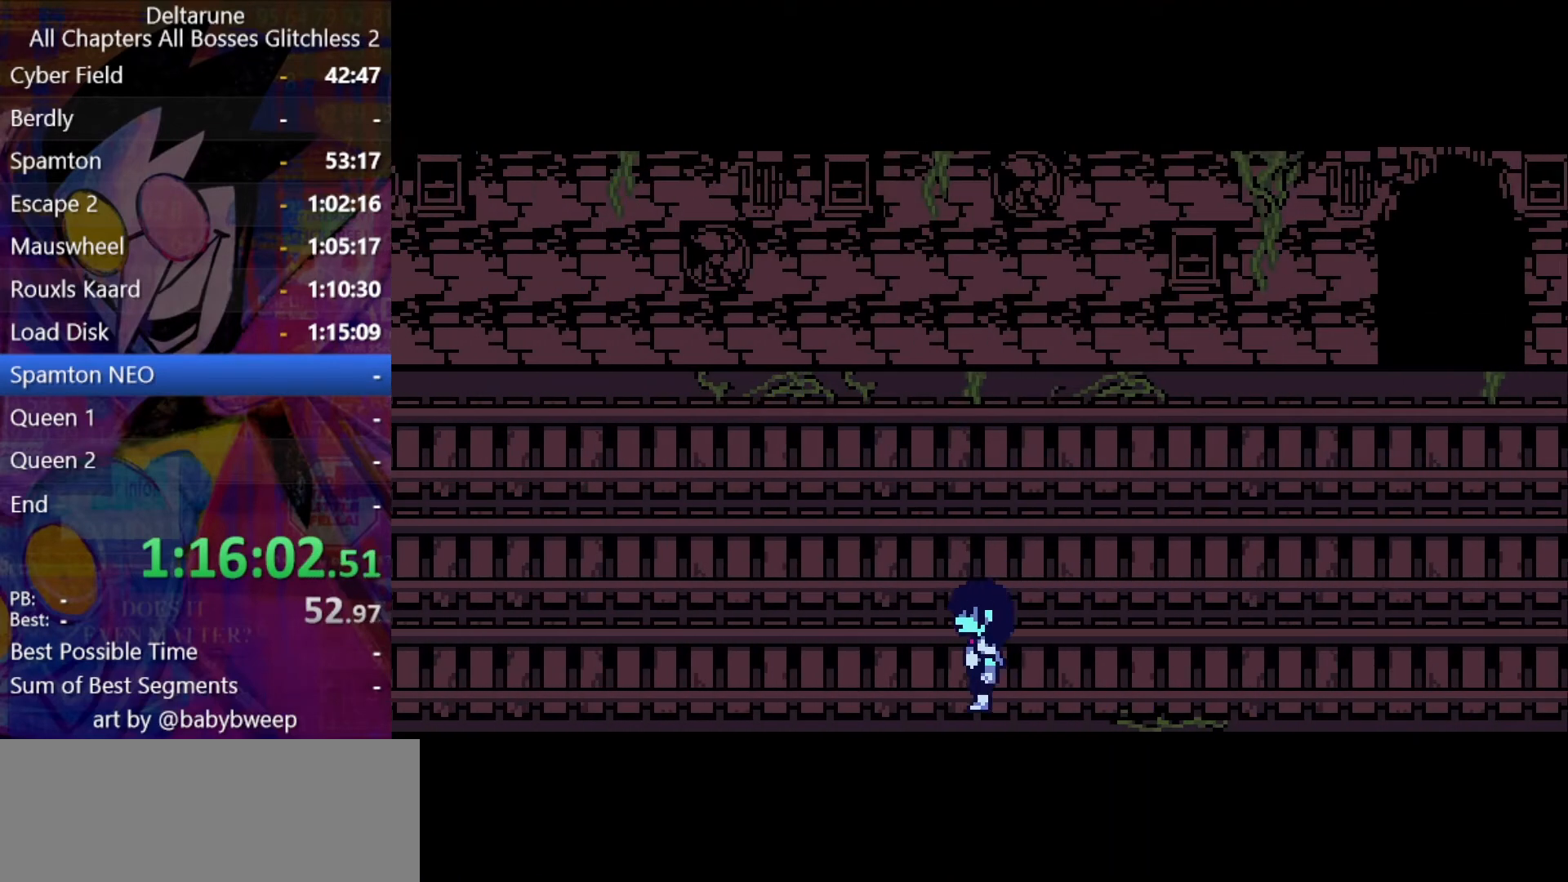
{"keys": ["left", "shift"], "events": []}
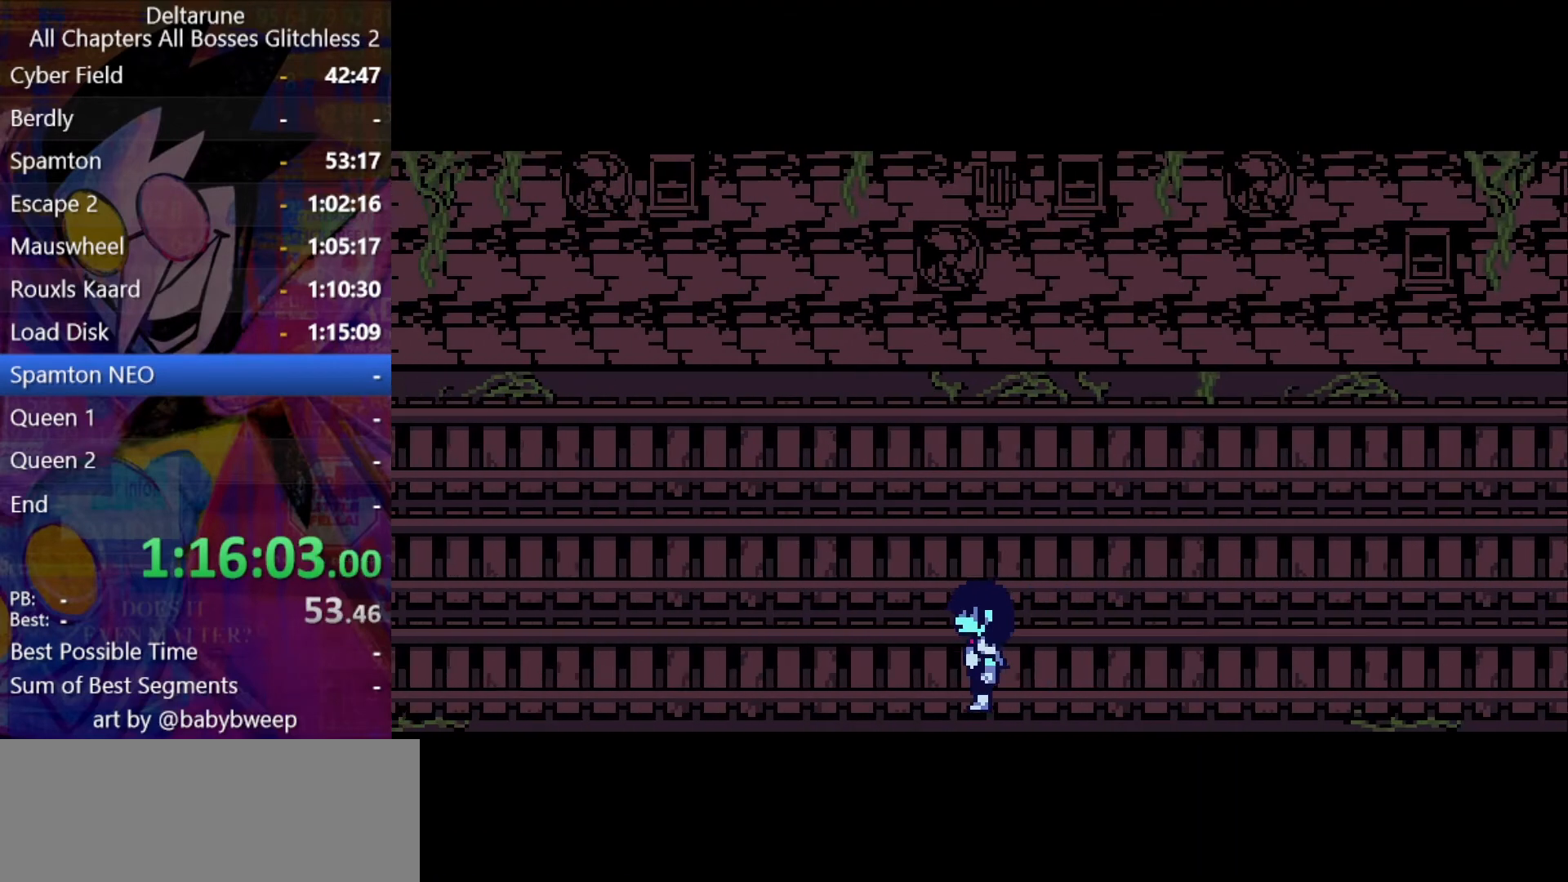
{"keys": ["left", "shift"], "events": []}